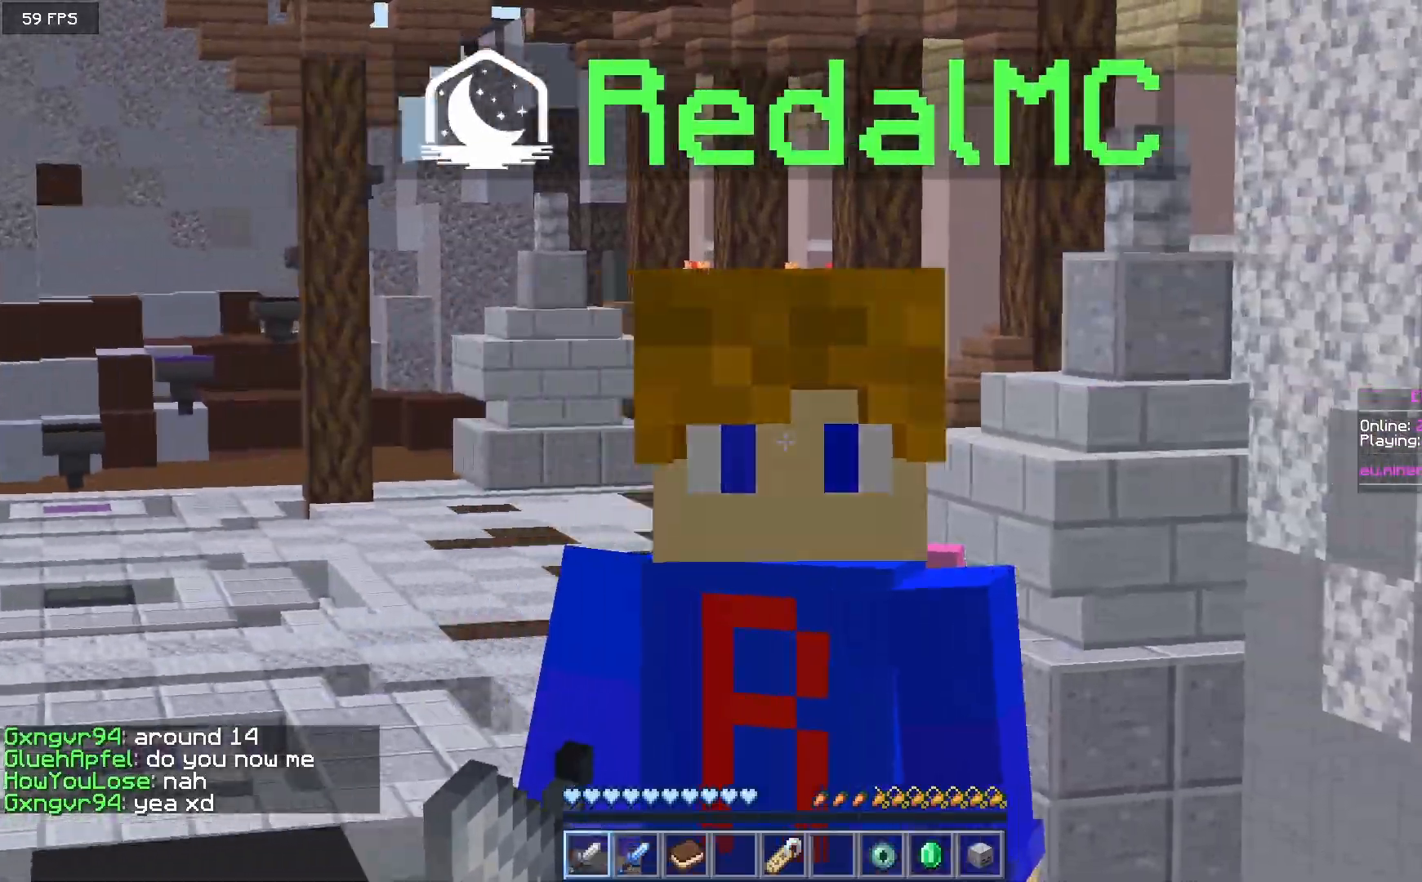
Gameplay with keyboard and mouse; each line is a JSON object with the keys and mouse buttons held at the frame after it. "events" lists presses ("down") and releases ("up") of "a", "d", "s", "w", "mouse_left" and "mouse_right" between this image and that frame as [ms after this image, input, new state], when the widget could be followed in between. "mouse_left", "mouse_right" = the "left", "right" buttons of the "mouse" list. No other keys are recorded. Fast repeated clicks can show as one long hold. Mouse movement is not recorded.
{"keys": [], "mouse": [], "events": []}
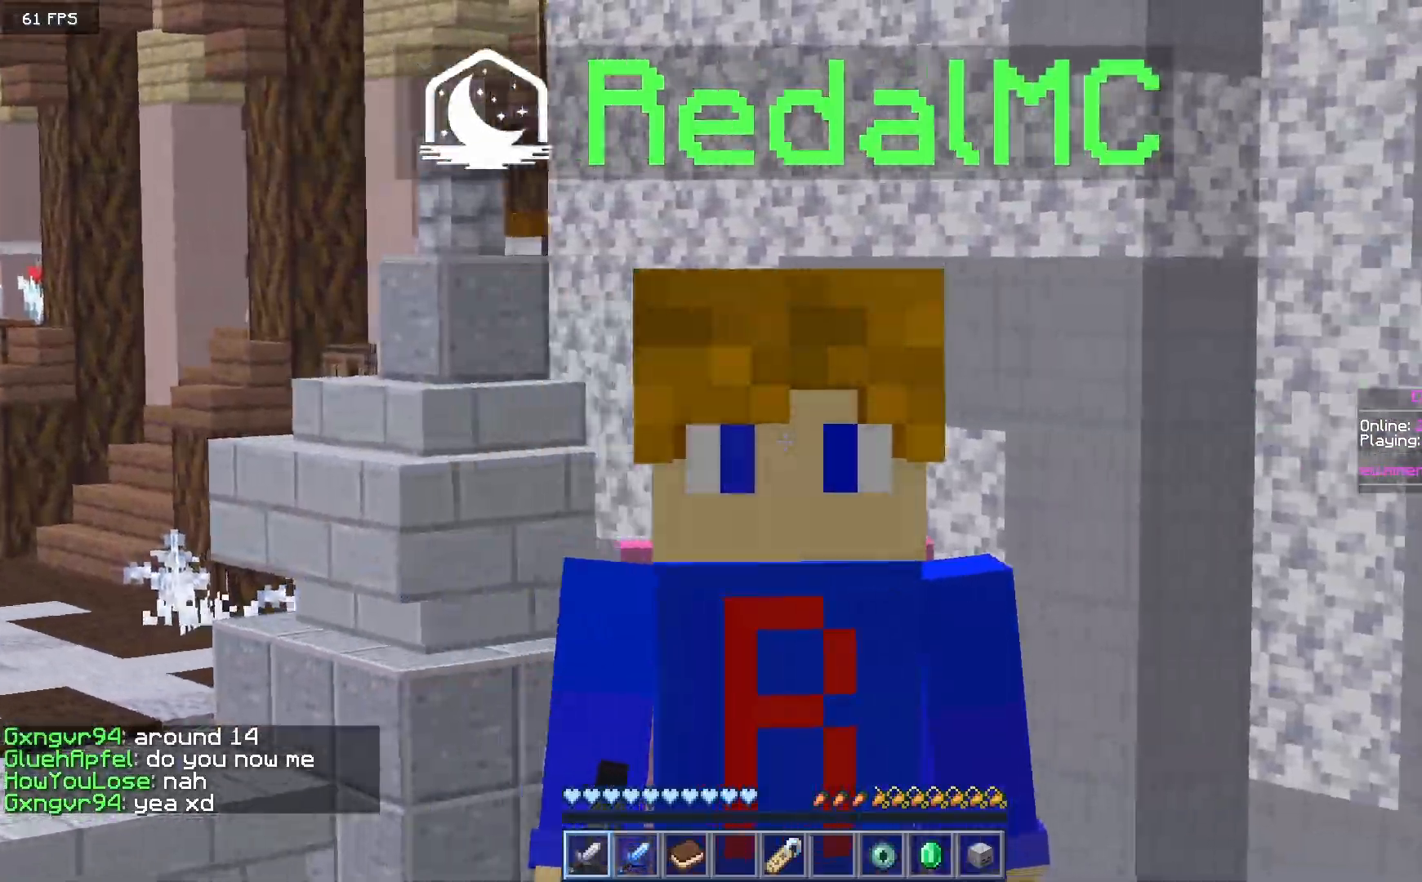
{"keys": [], "mouse": [], "events": []}
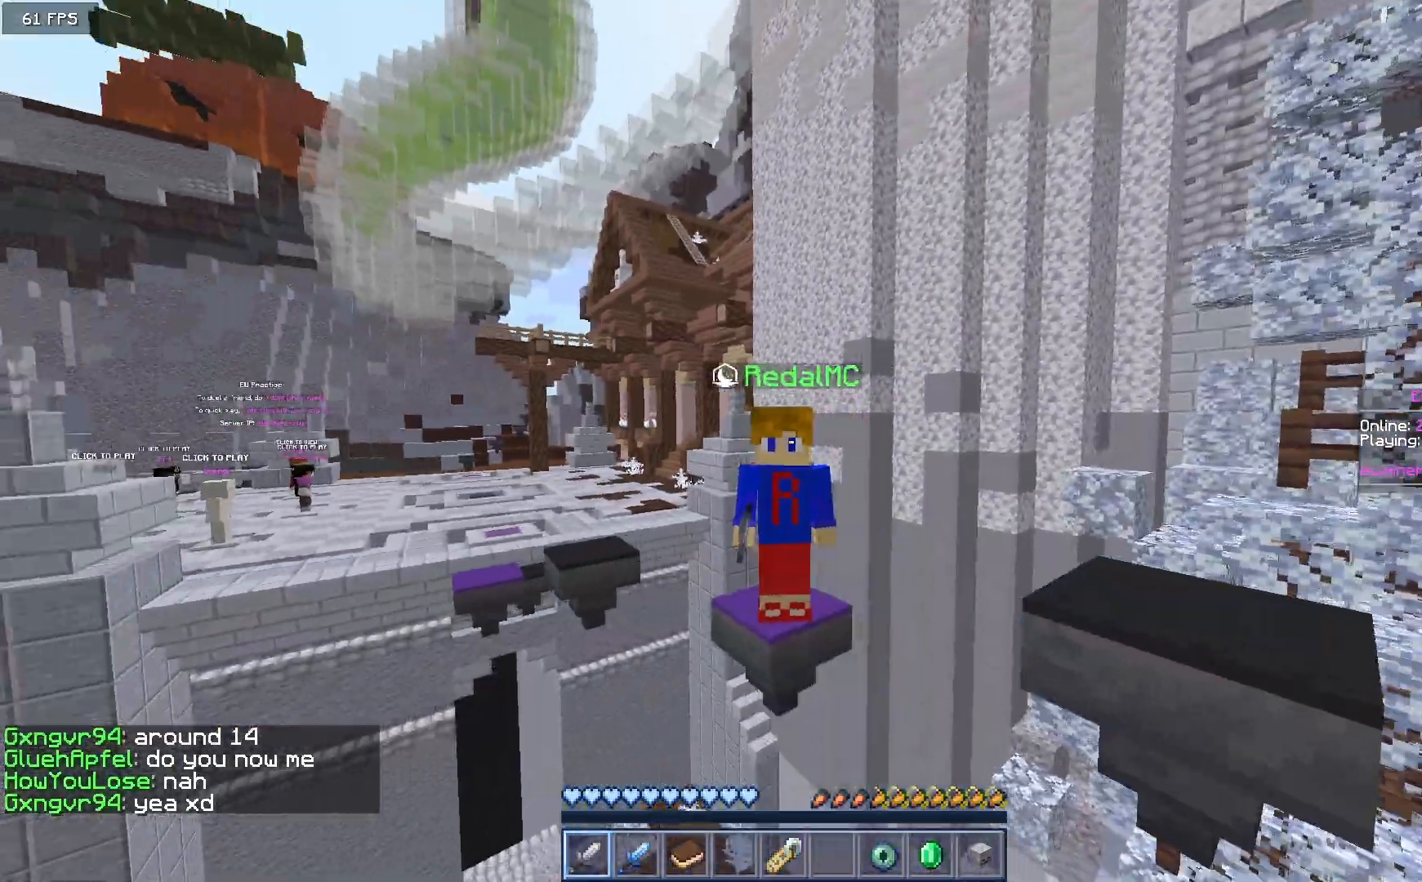
{"keys": [], "mouse": [], "events": []}
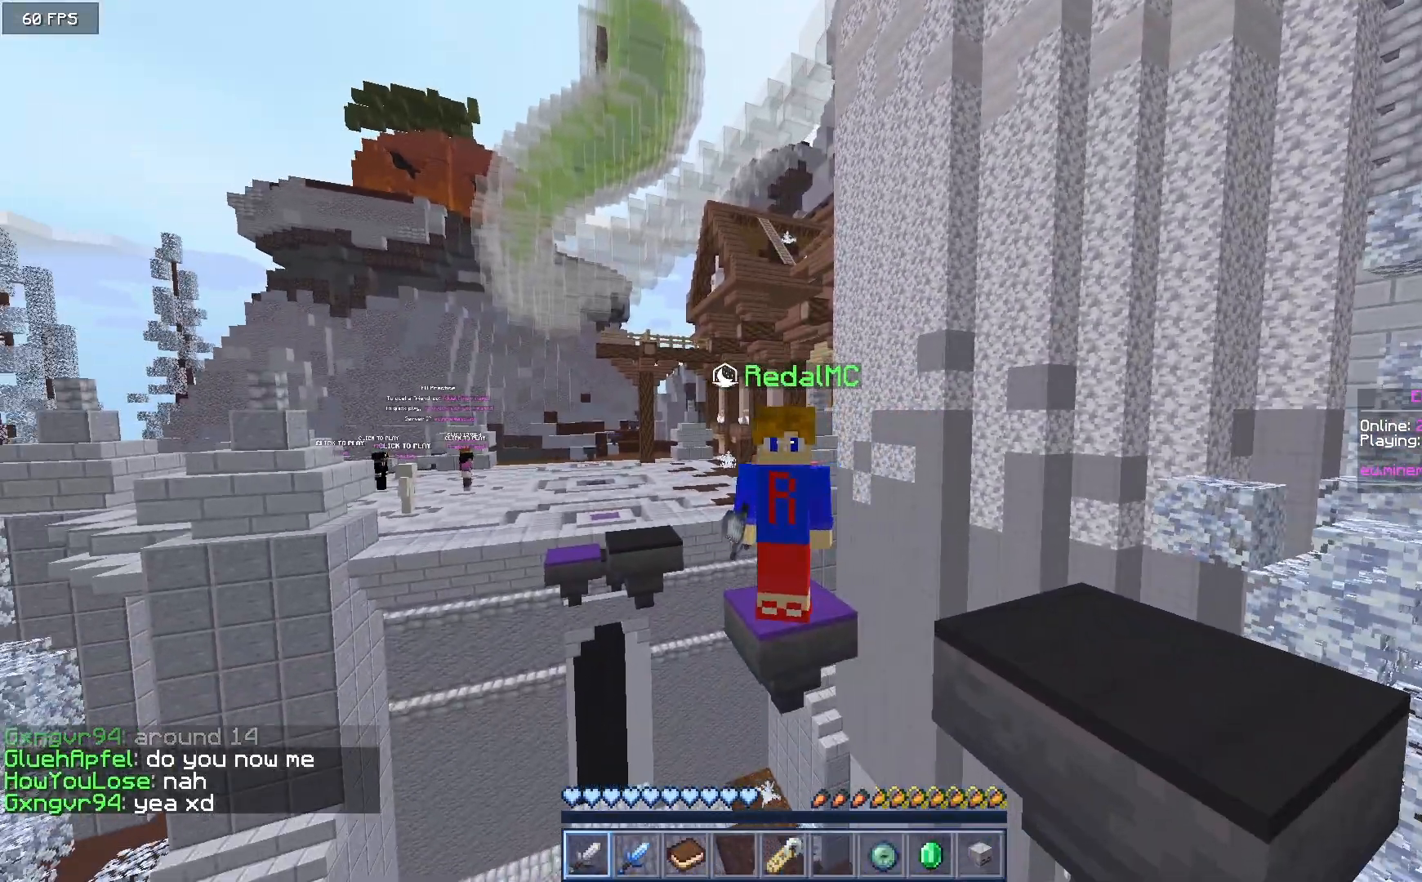
{"keys": [], "mouse": [], "events": []}
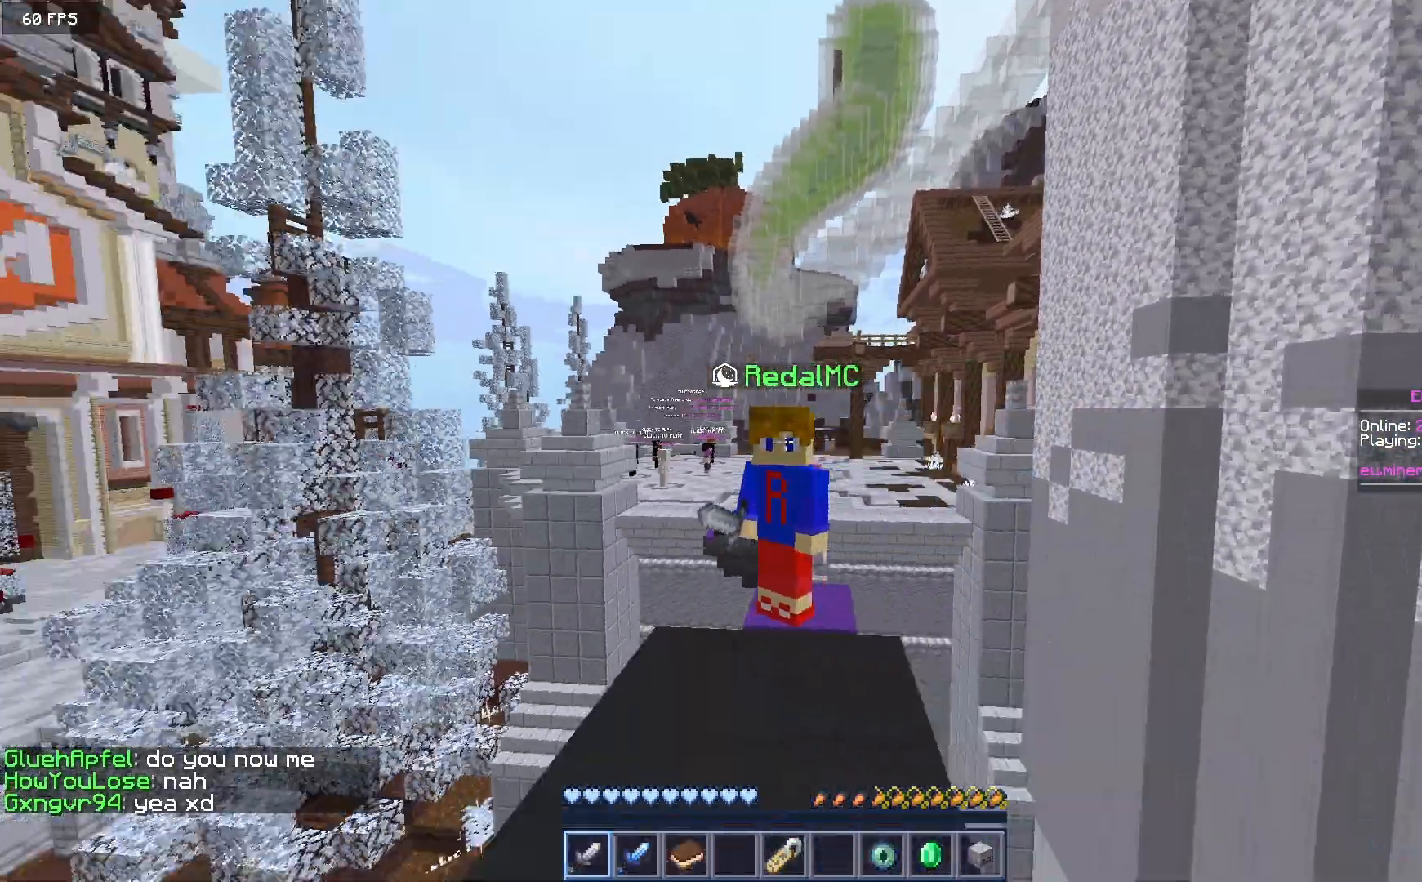
{"keys": [], "mouse": [], "events": []}
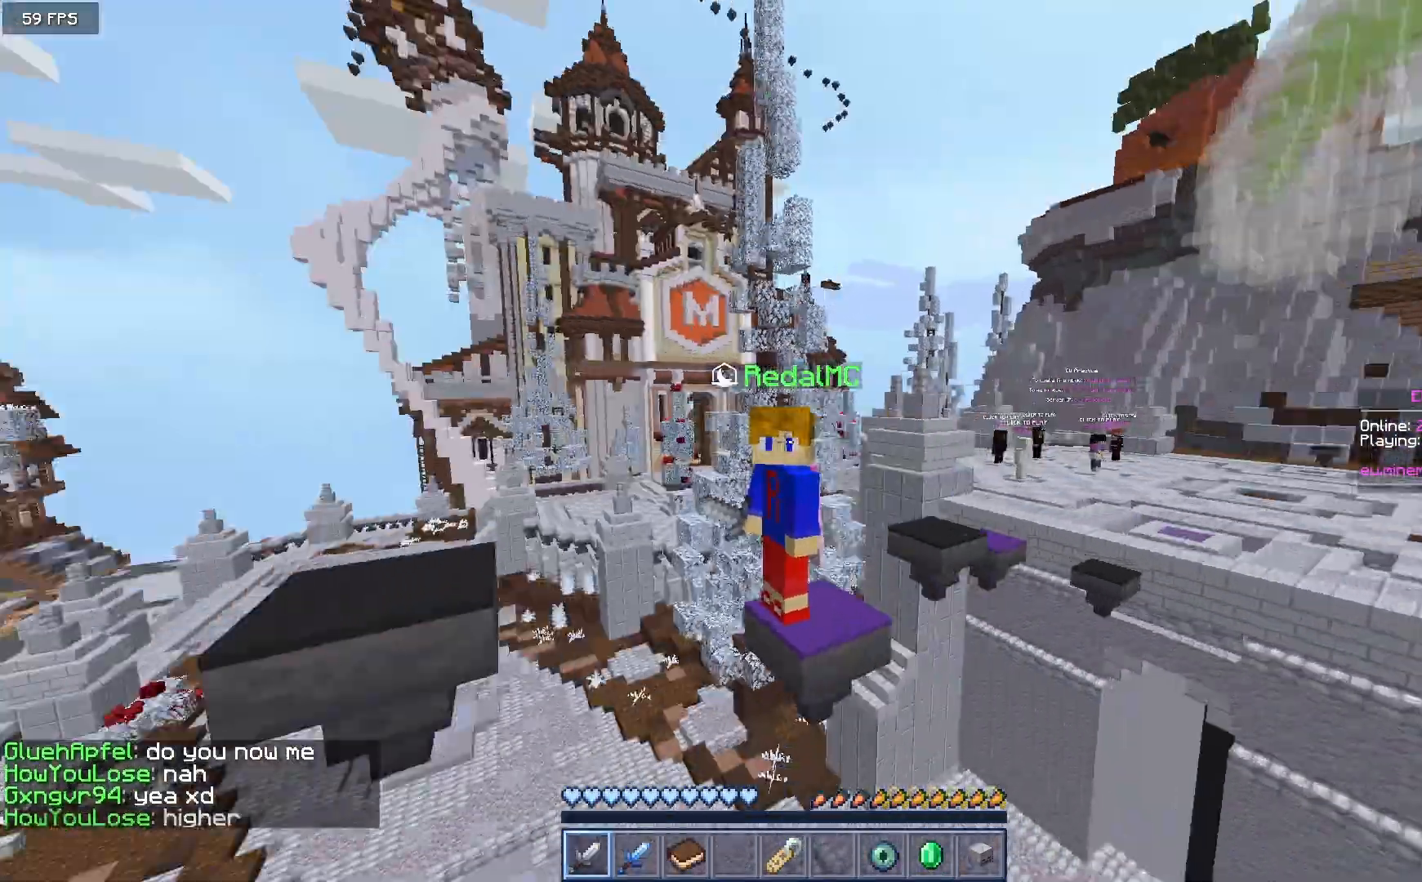
{"keys": [], "mouse": [], "events": []}
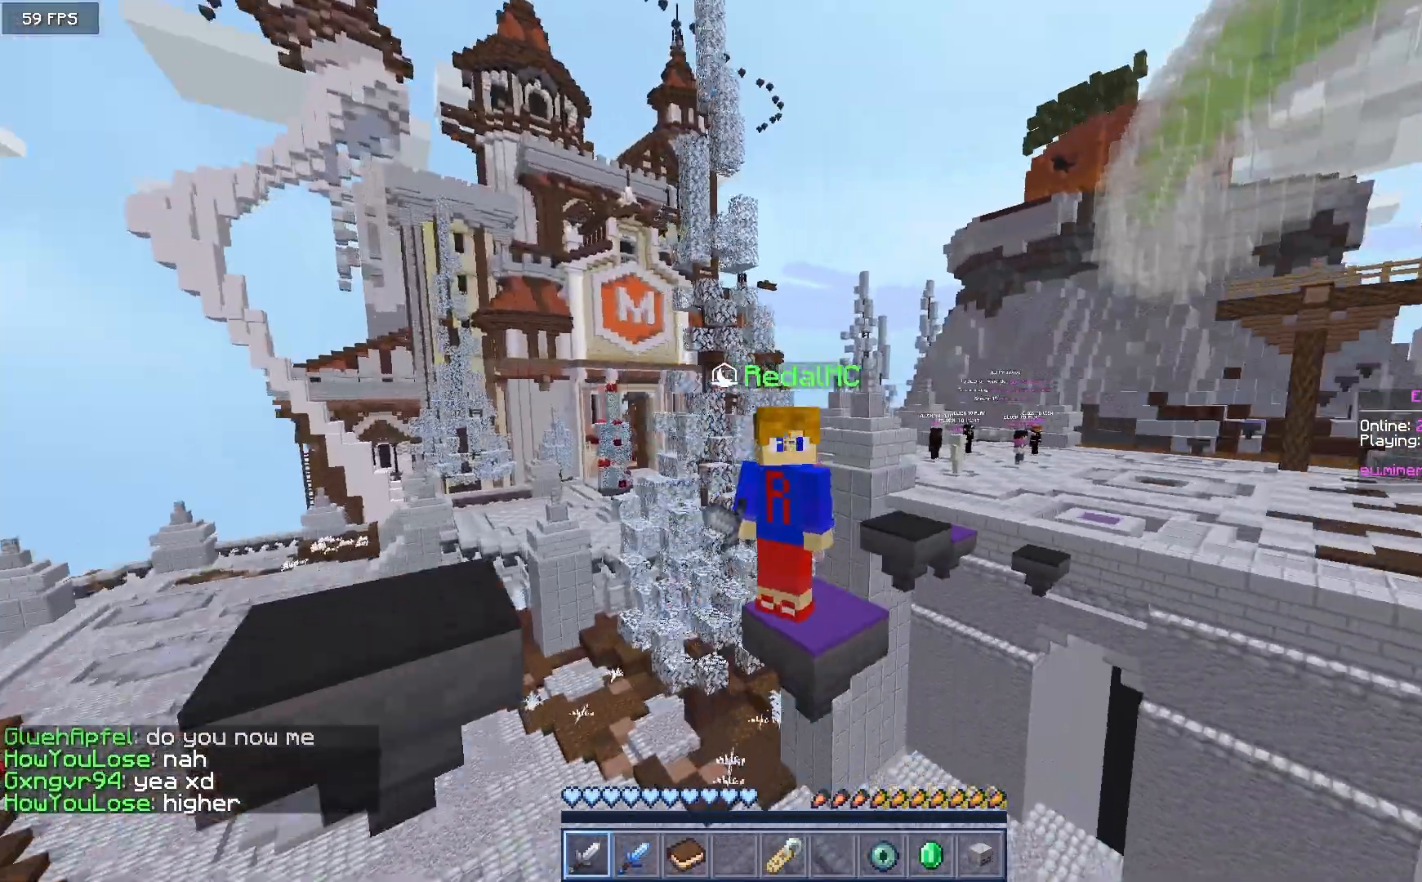
{"keys": [], "mouse": [], "events": []}
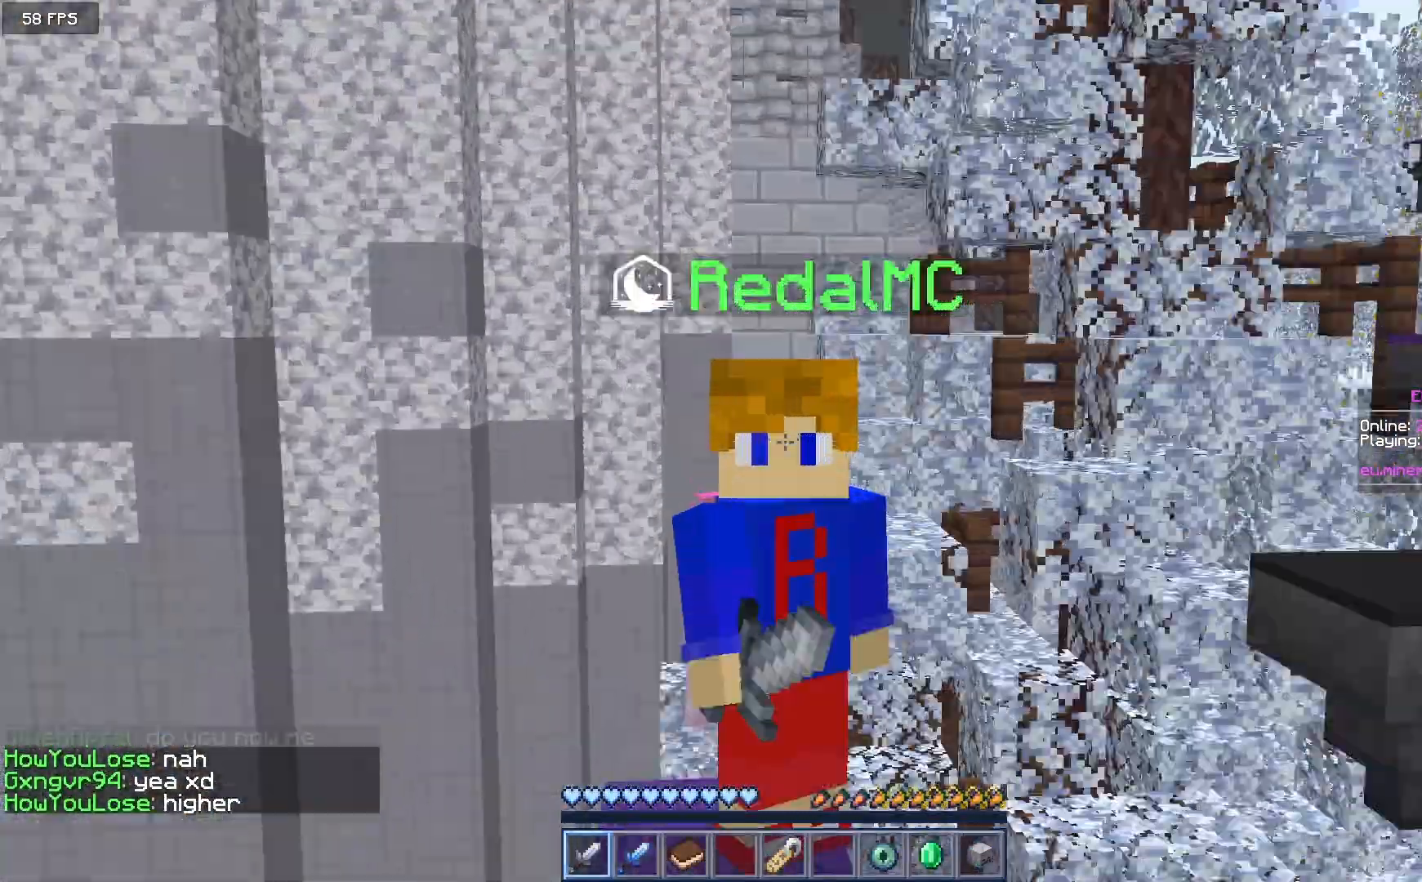
{"keys": [], "mouse": []}
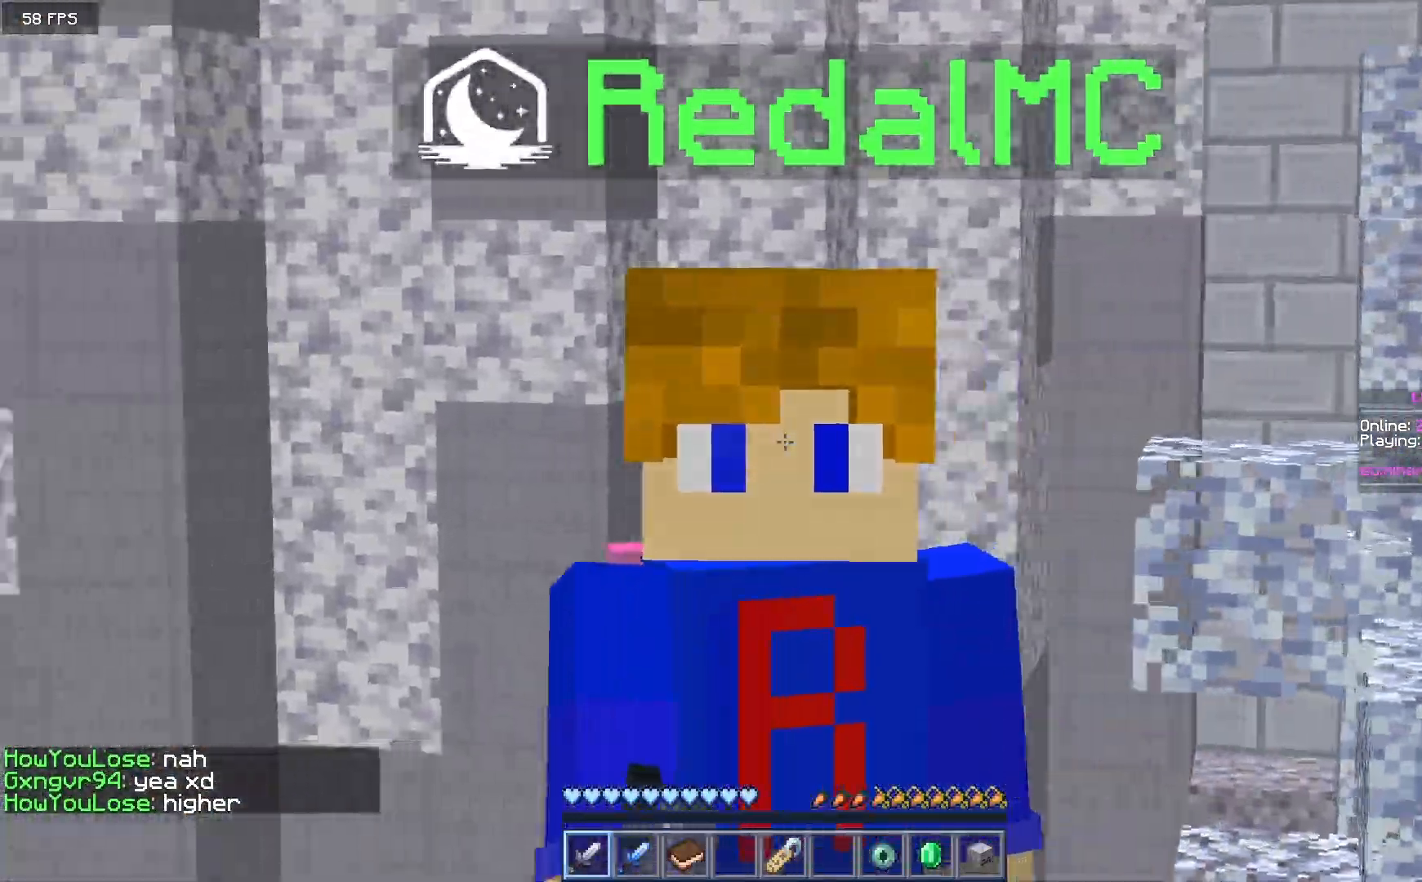
{"keys": [], "mouse": [], "events": []}
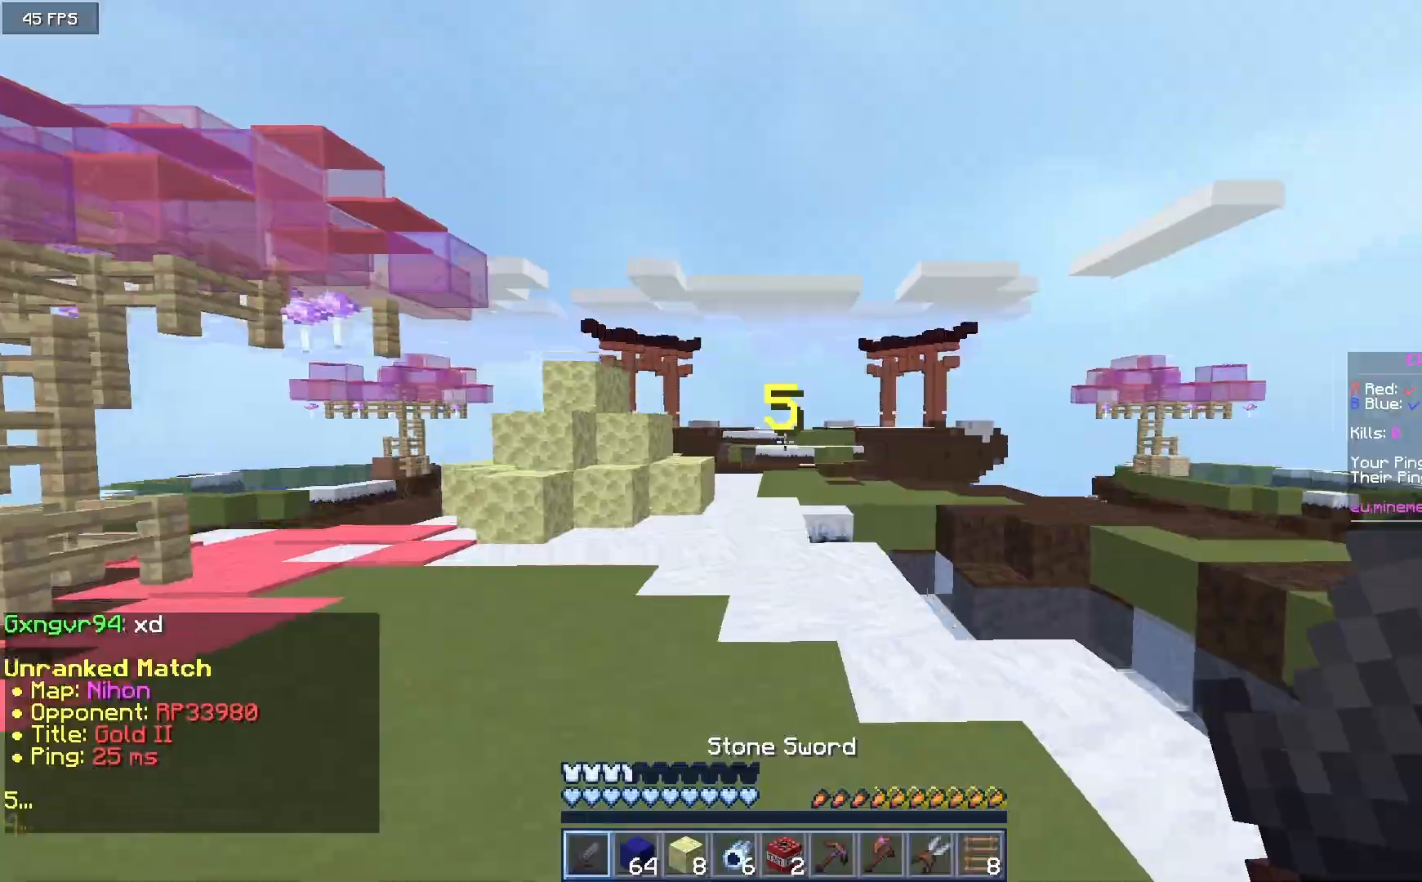
{"keys": [], "mouse": [], "events": []}
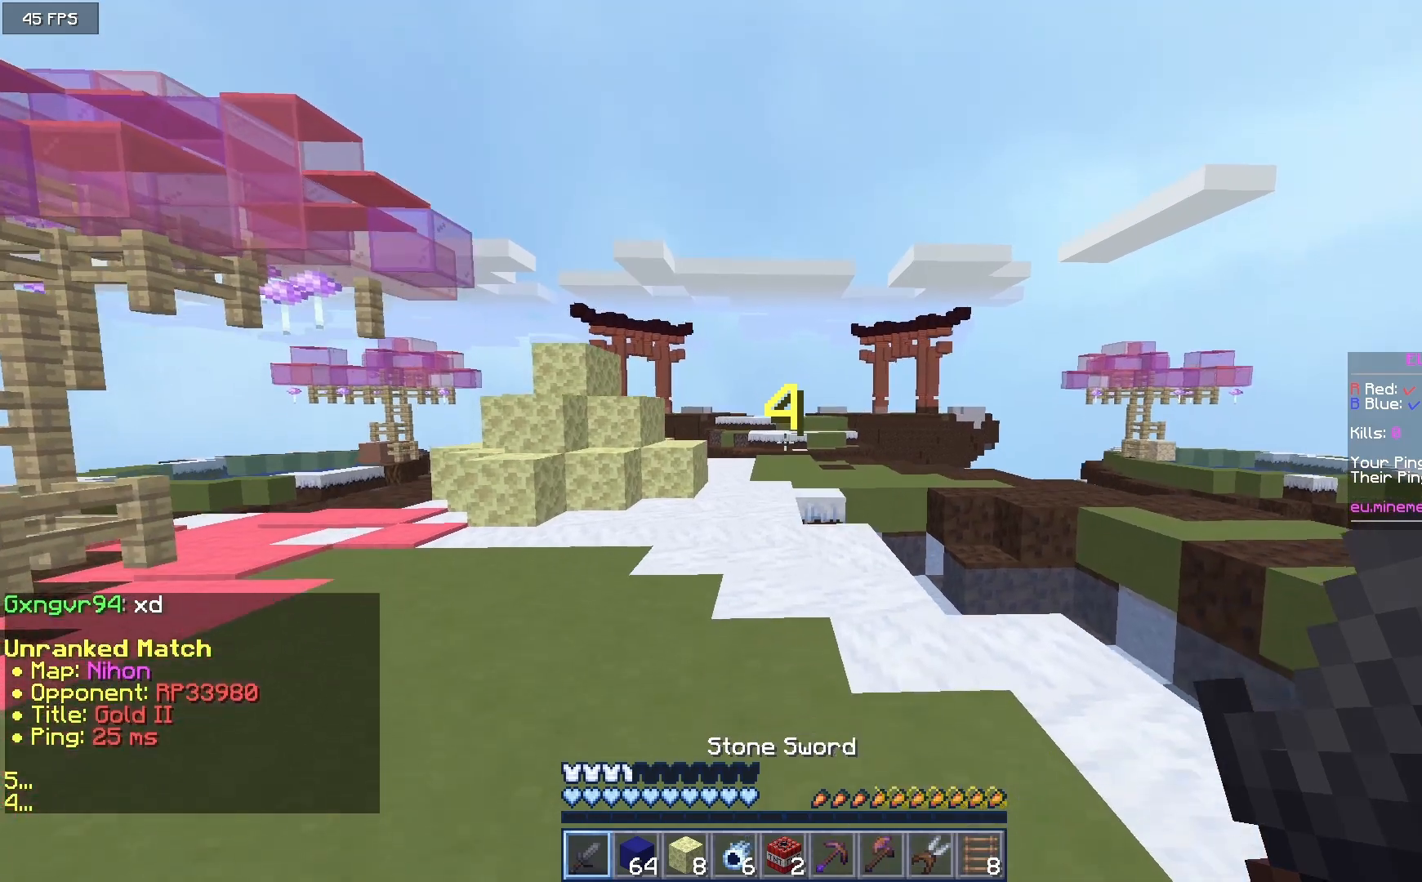
{"keys": [], "mouse": [], "events": [[267, "mouse_left", "down"], [450, "mouse_left", "up"]]}
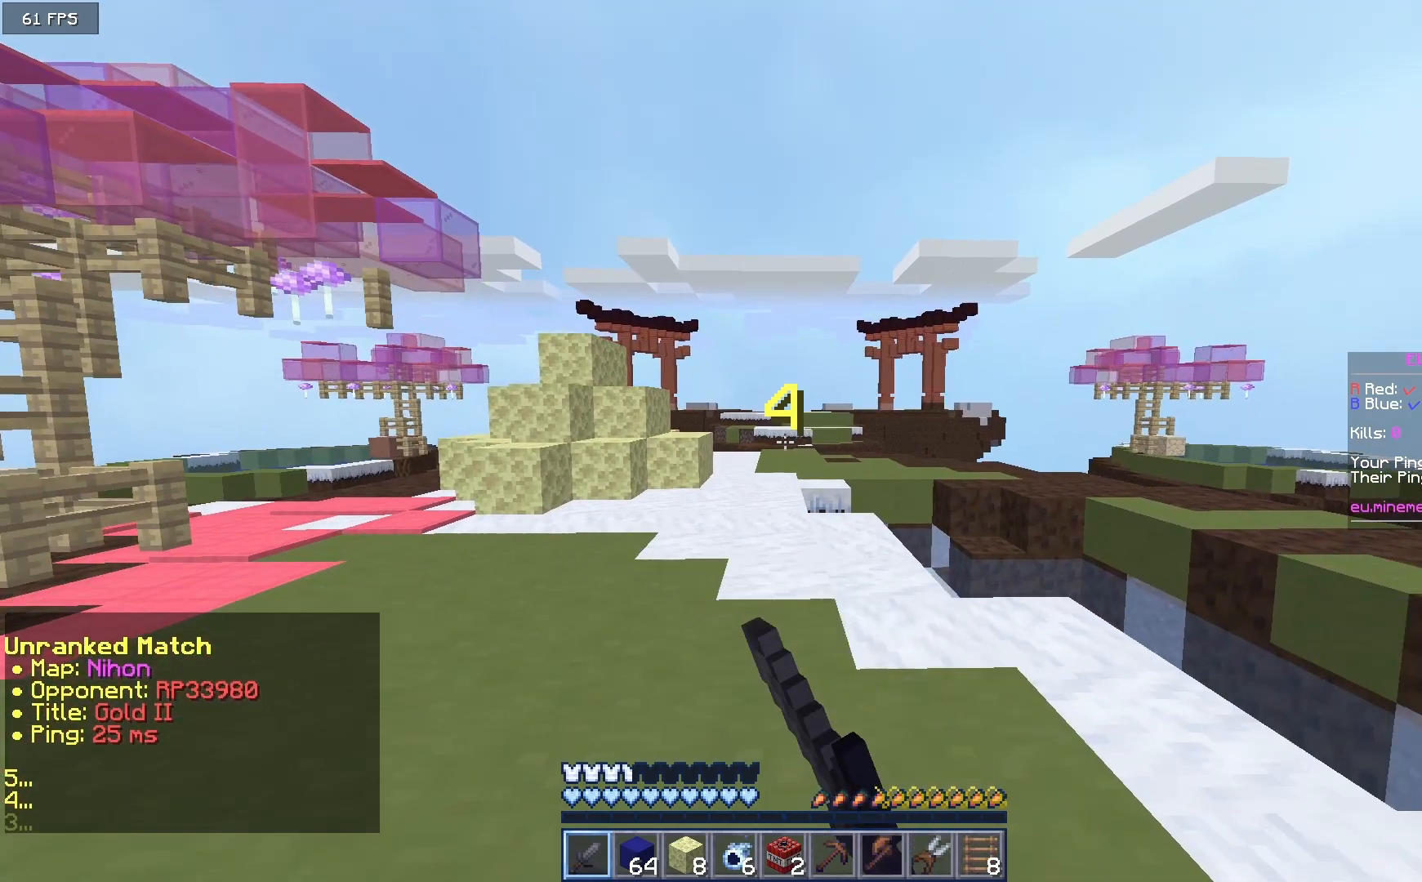
{"keys": [], "mouse": [], "events": [[17, "mouse_left", "down"], [500, "mouse_left", "up"]]}
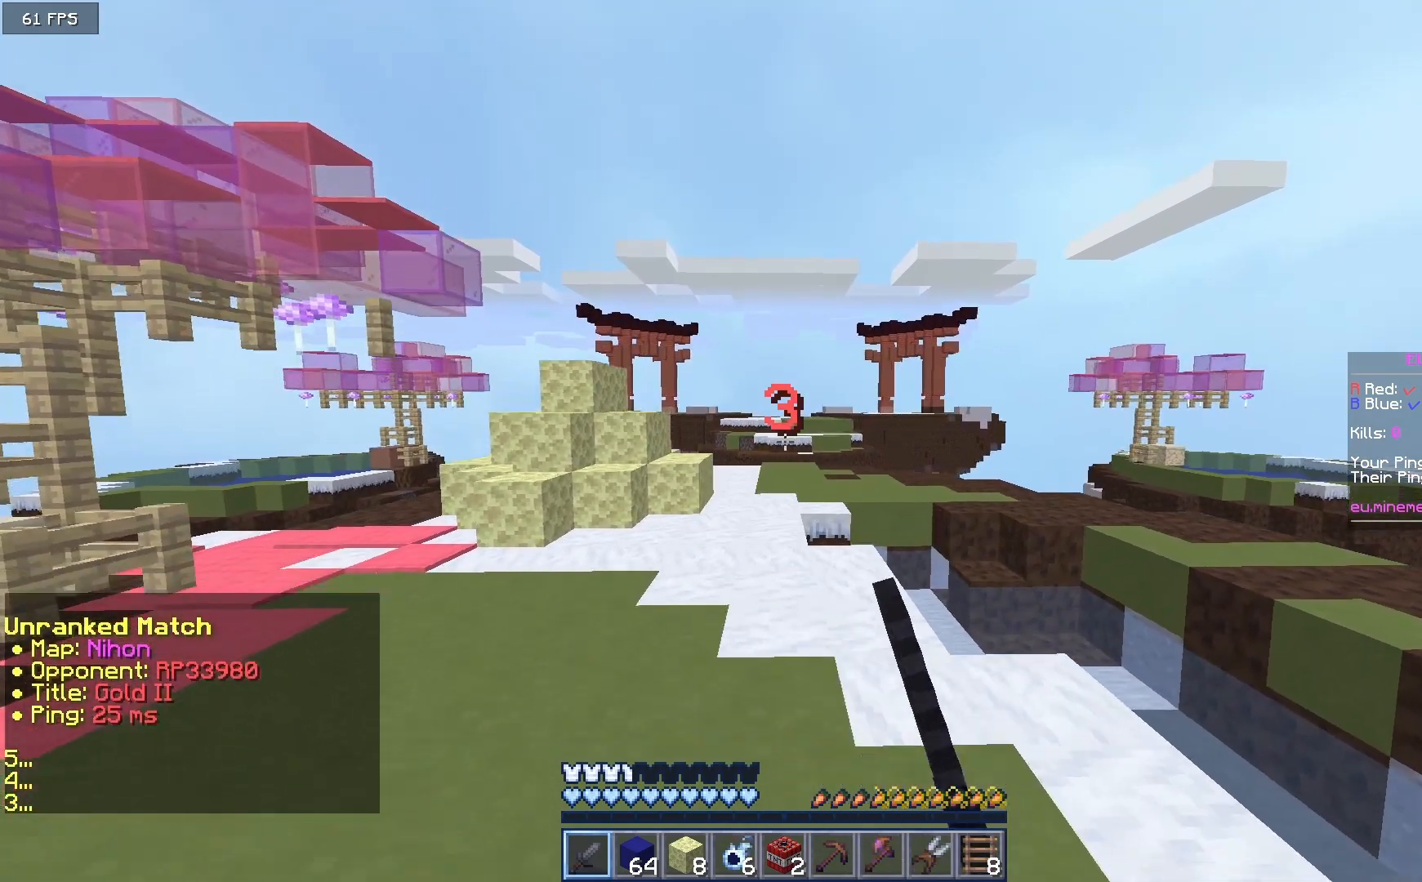
{"keys": [], "mouse": ["left"], "events": [[250, "mouse_left", "down"]]}
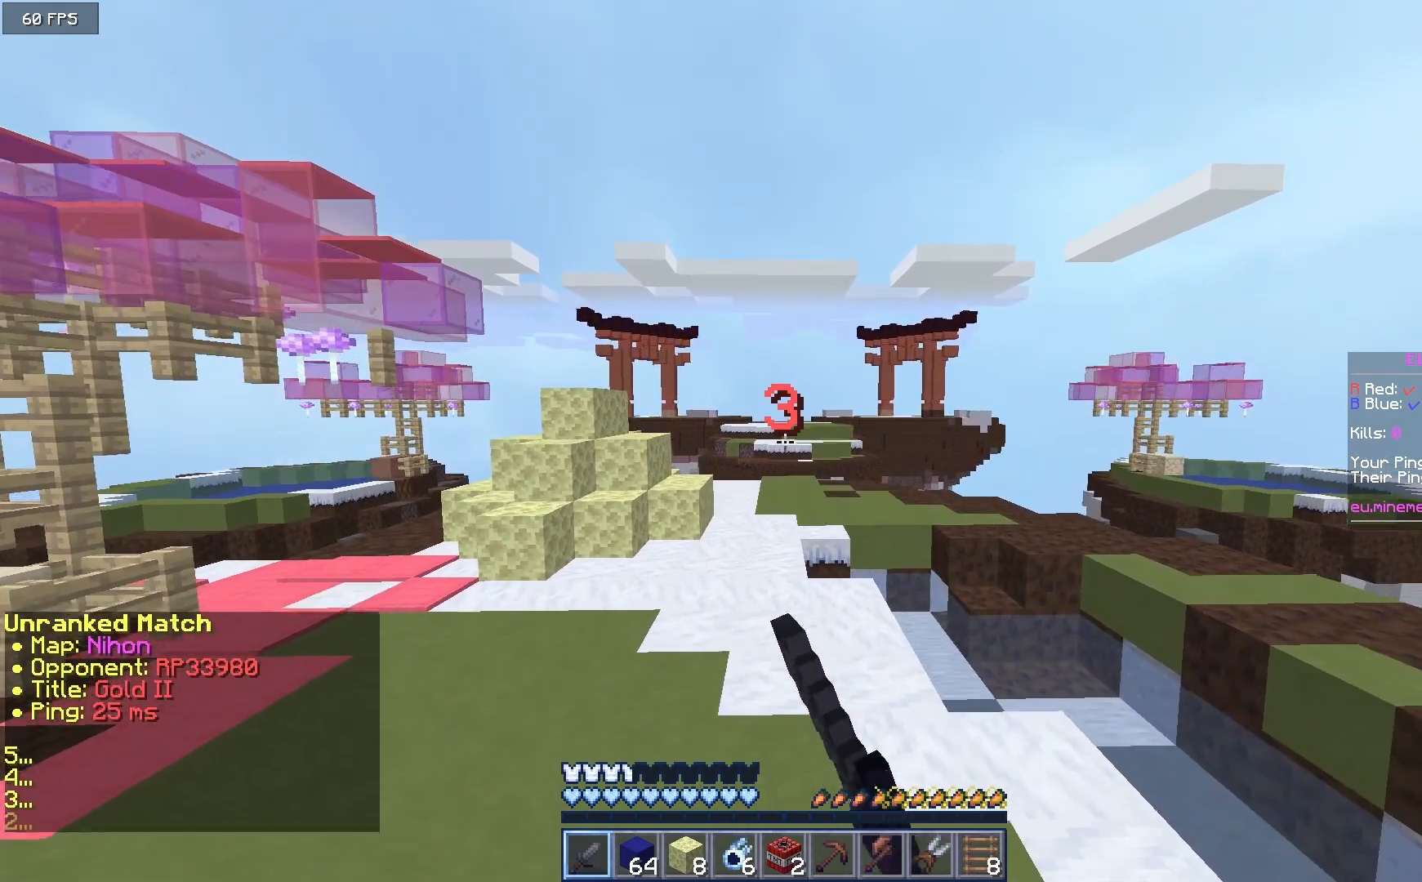
{"keys": [], "mouse": ["left"], "events": [[317, "mouse_left", "up"], [383, "mouse_left", "down"]]}
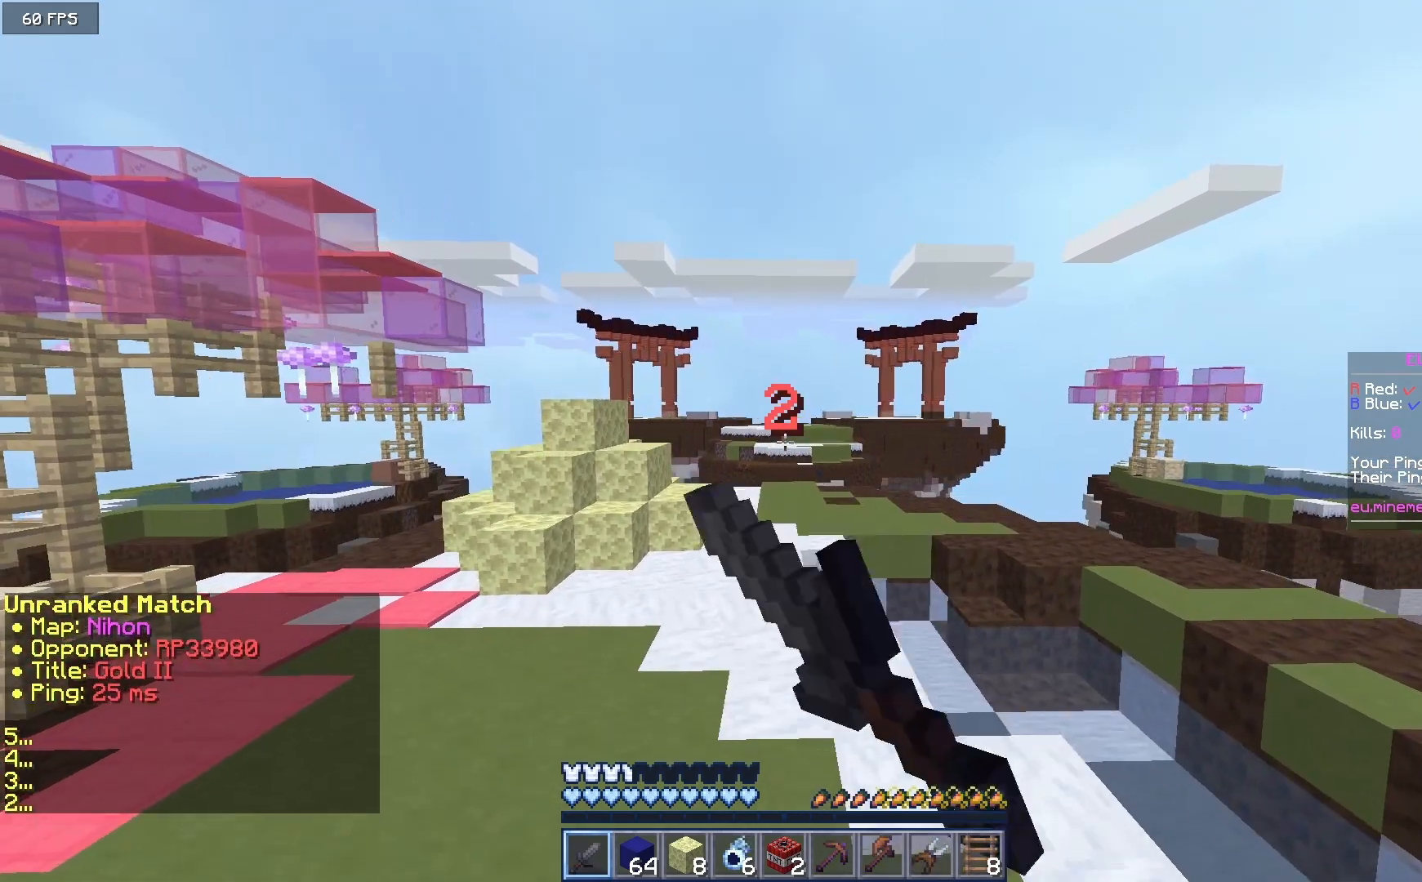
{"keys": [], "mouse": [], "events": [[200, "mouse_left", "up"], [267, "a", "down"], [450, "a", "up"]]}
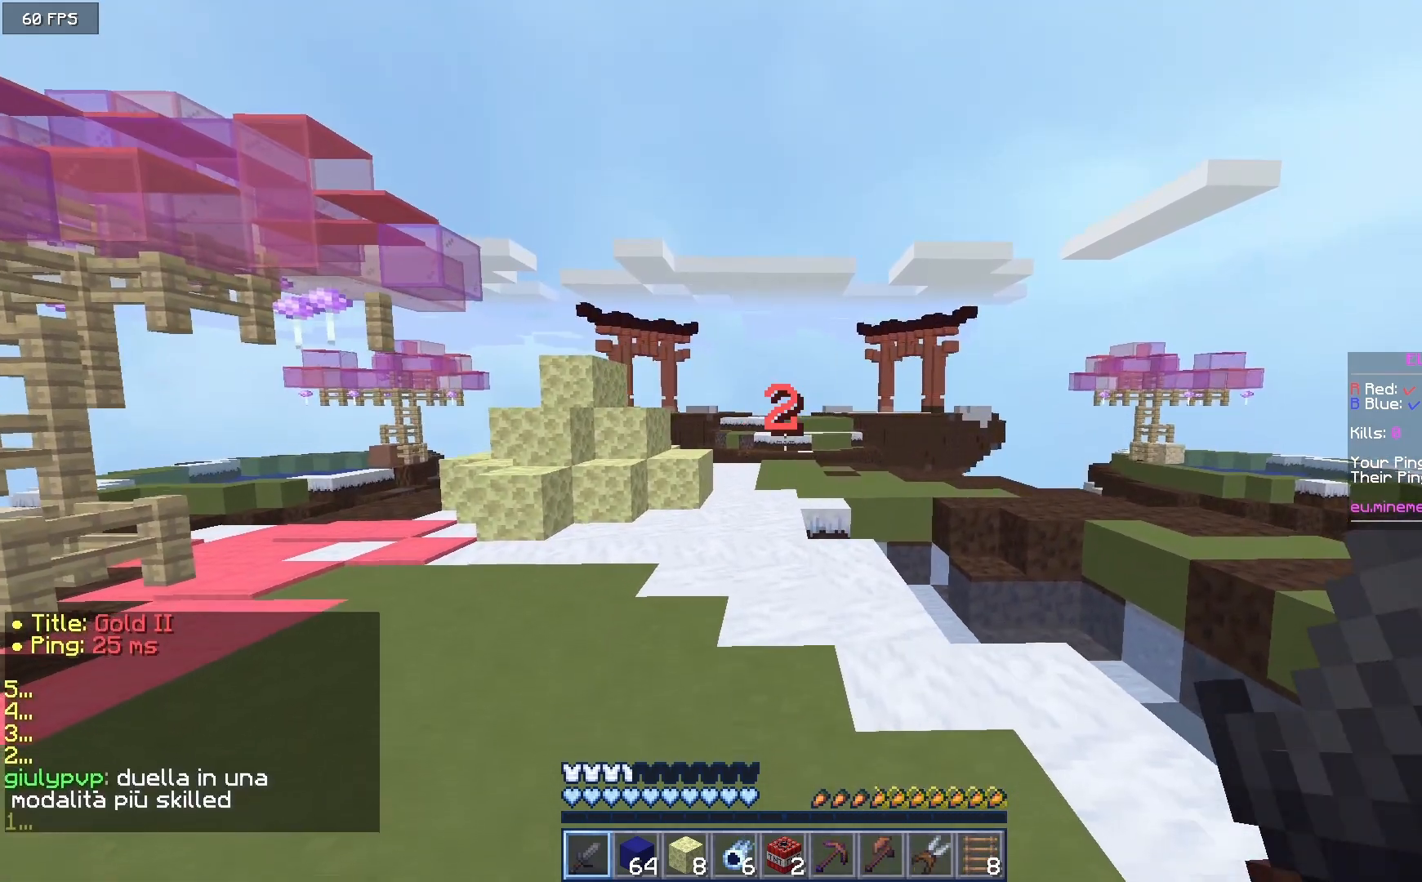
{"keys": [], "mouse": ["left"], "events": [[317, "d", "down"], [383, "mouse_left", "down"], [433, "d", "up"]]}
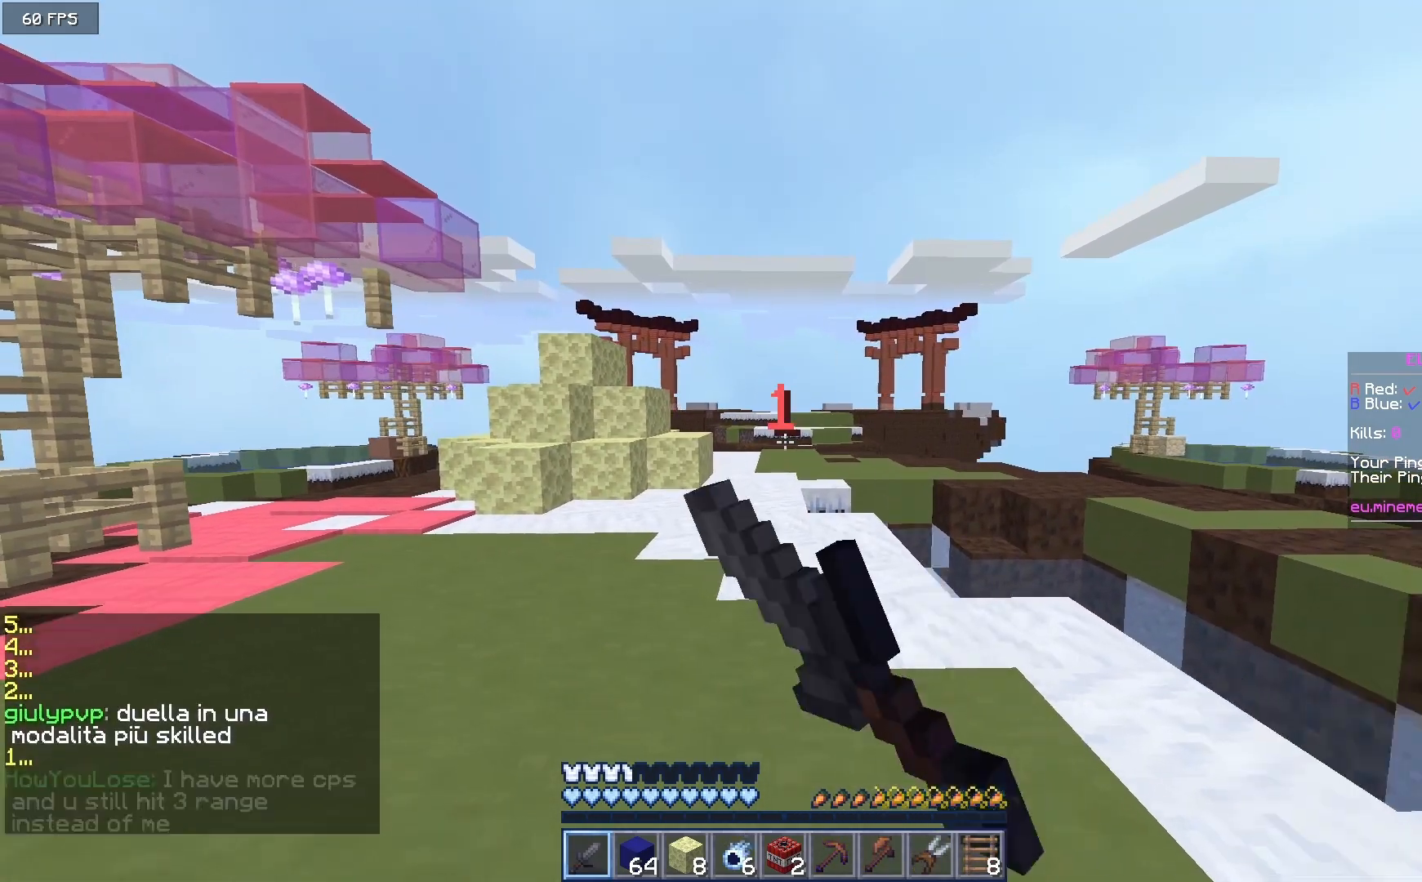
{"keys": [], "mouse": ["left"], "events": [[200, "mouse_left", "up"], [250, "mouse_left", "down"]]}
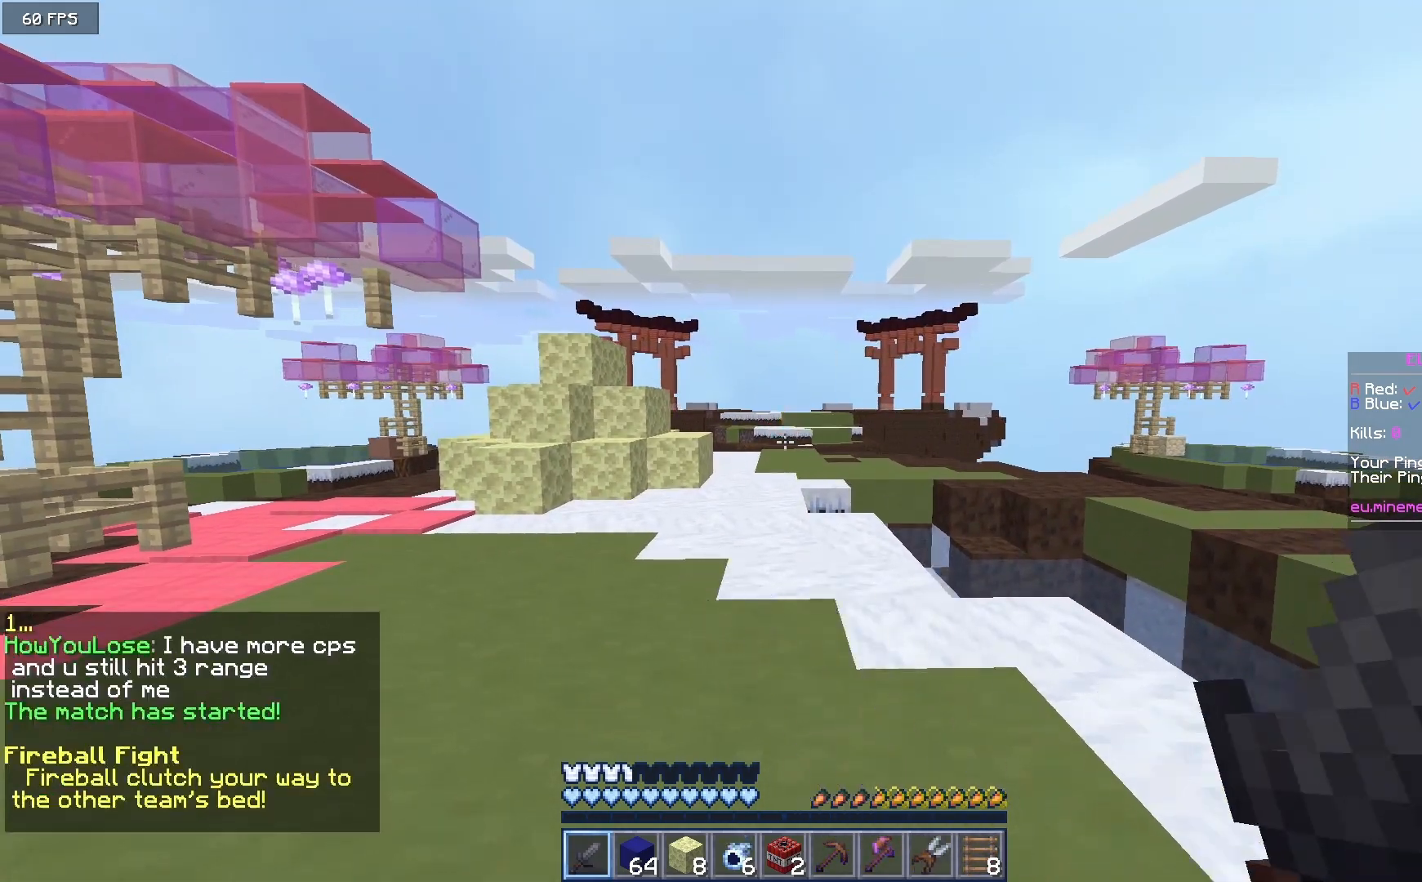
{"keys": ["w"], "mouse": [], "events": [[17, "mouse_left", "up"], [17, "w", "down"]]}
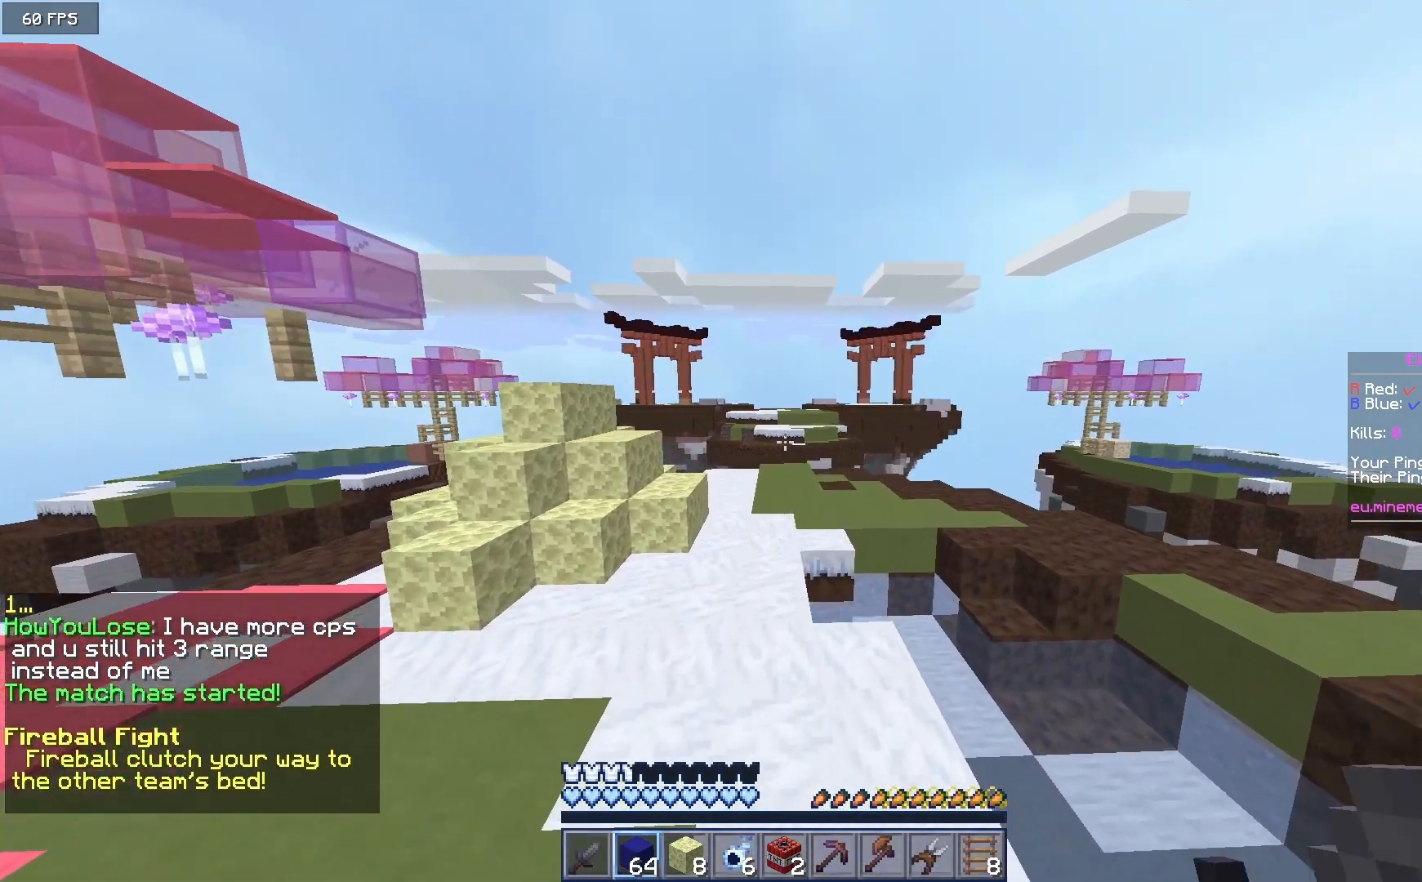
{"keys": ["w"], "mouse": [], "events": []}
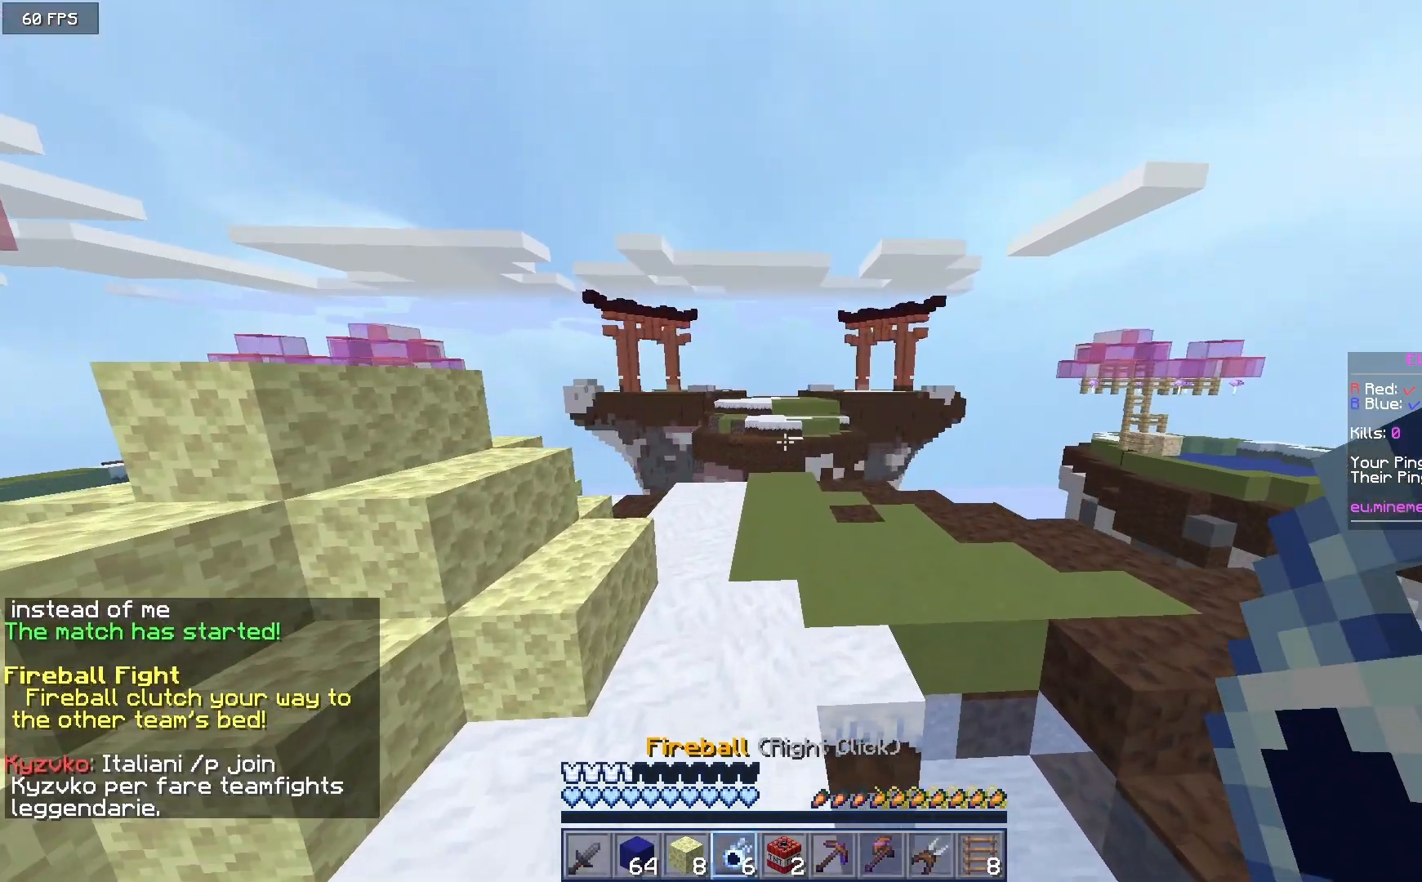
{"keys": ["w"], "mouse": [], "events": []}
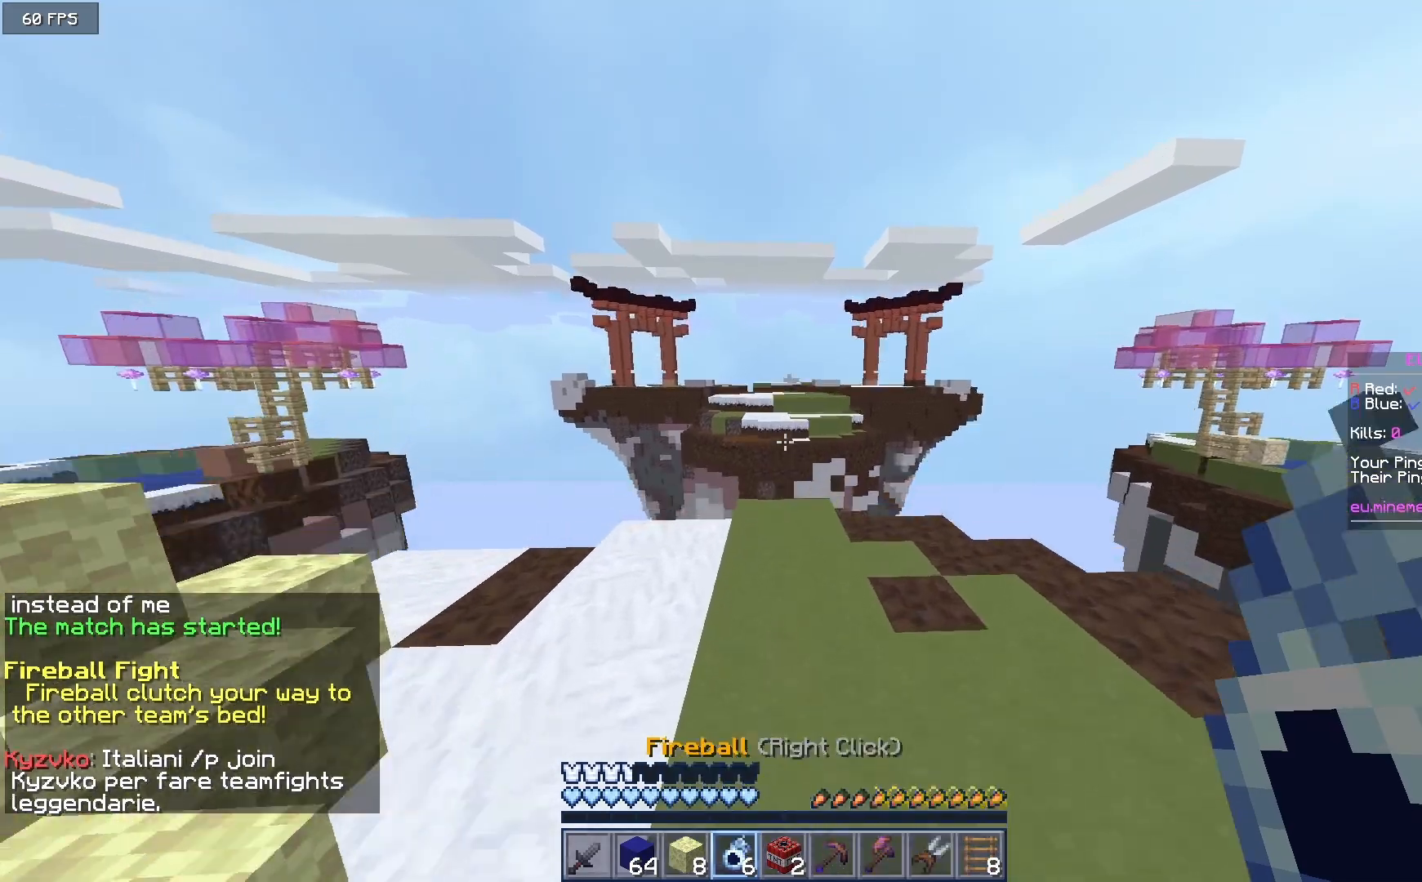
{"keys": ["w"], "mouse": [], "events": []}
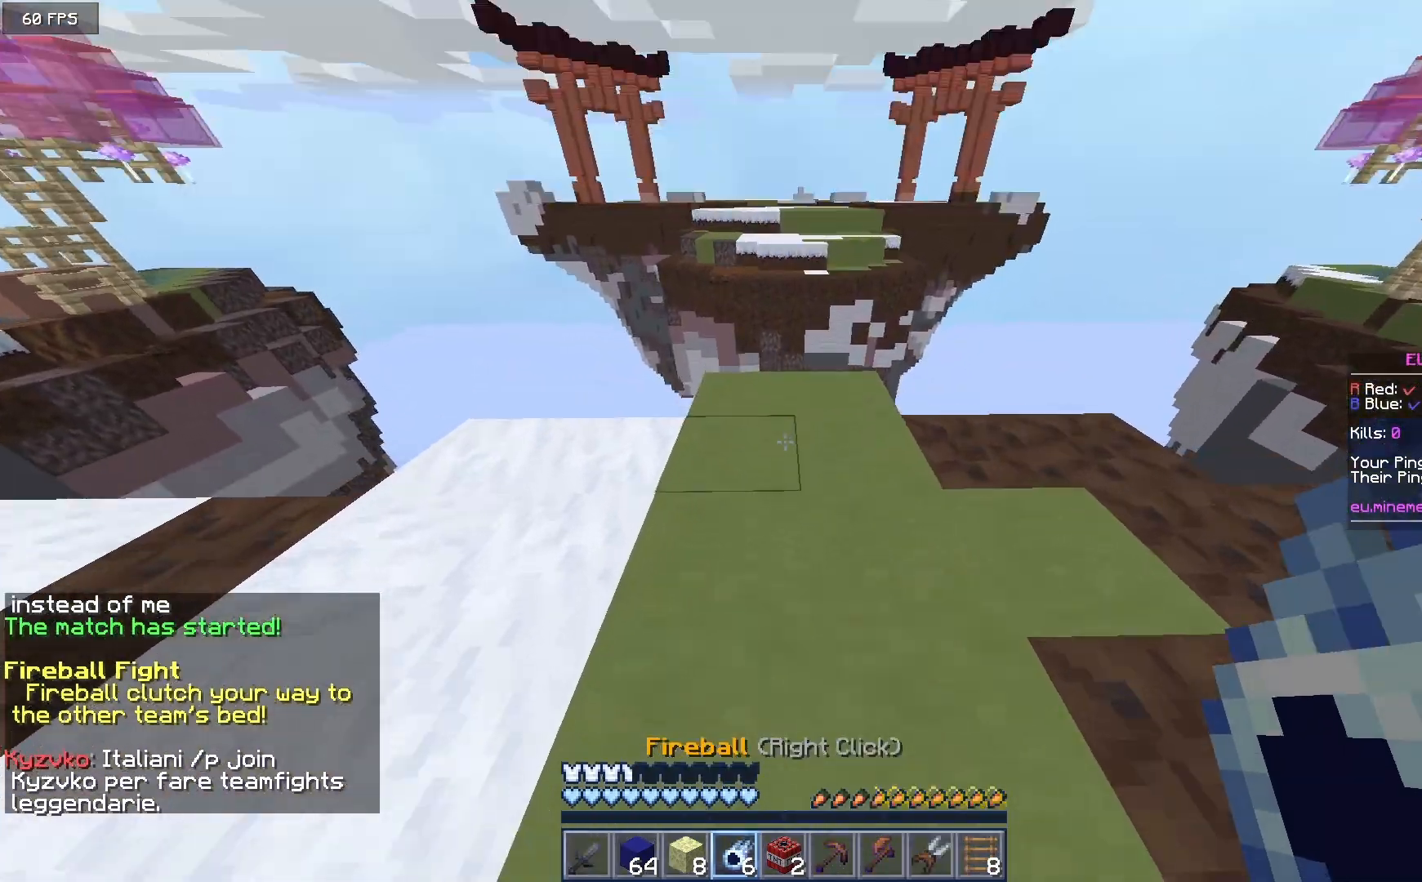
{"keys": ["w"], "mouse": ["right"]}
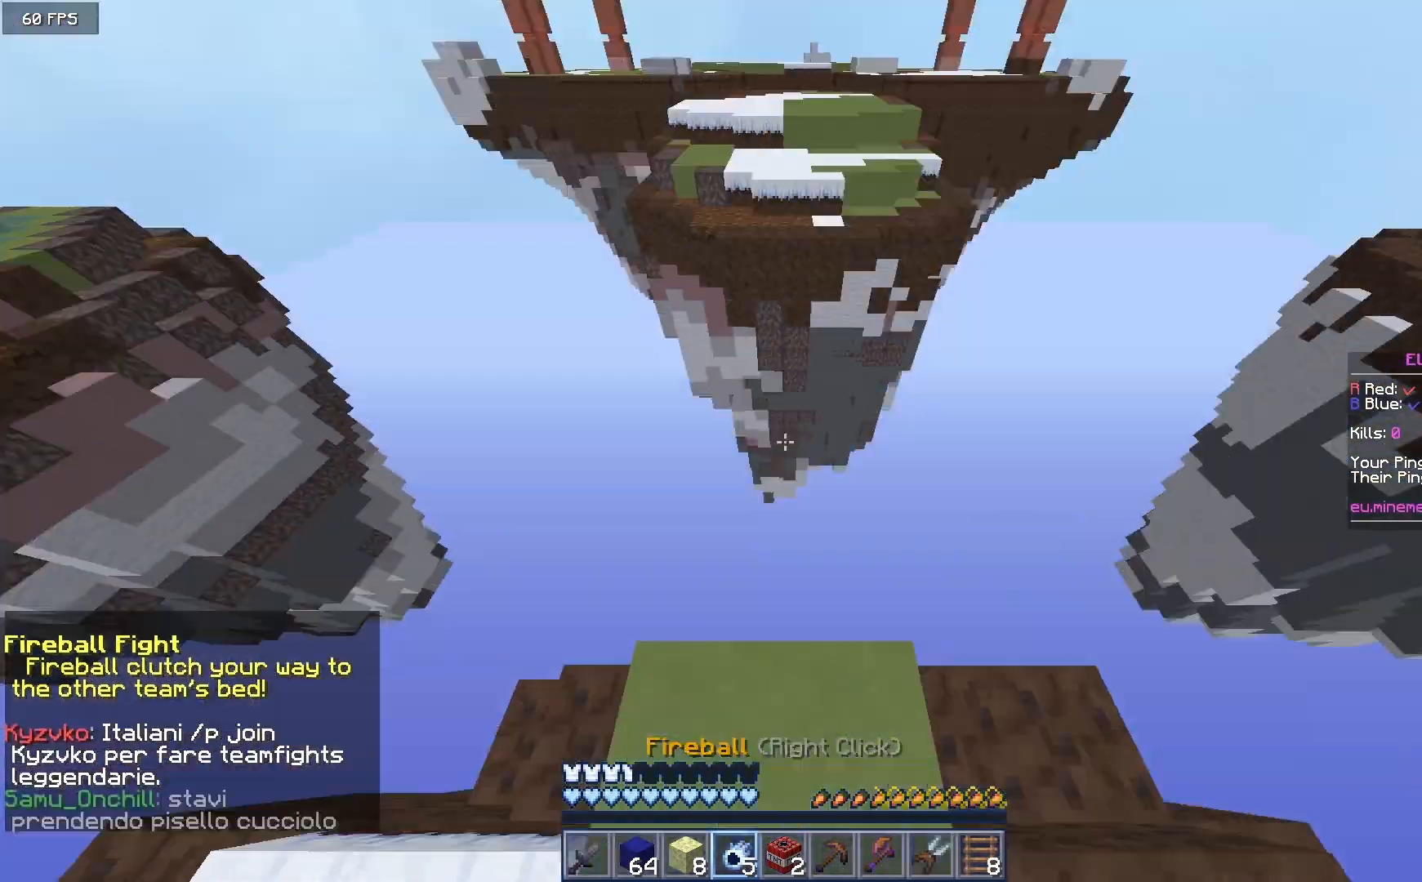
{"keys": ["w"], "mouse": [], "events": [[100, "mouse_right", "up"]]}
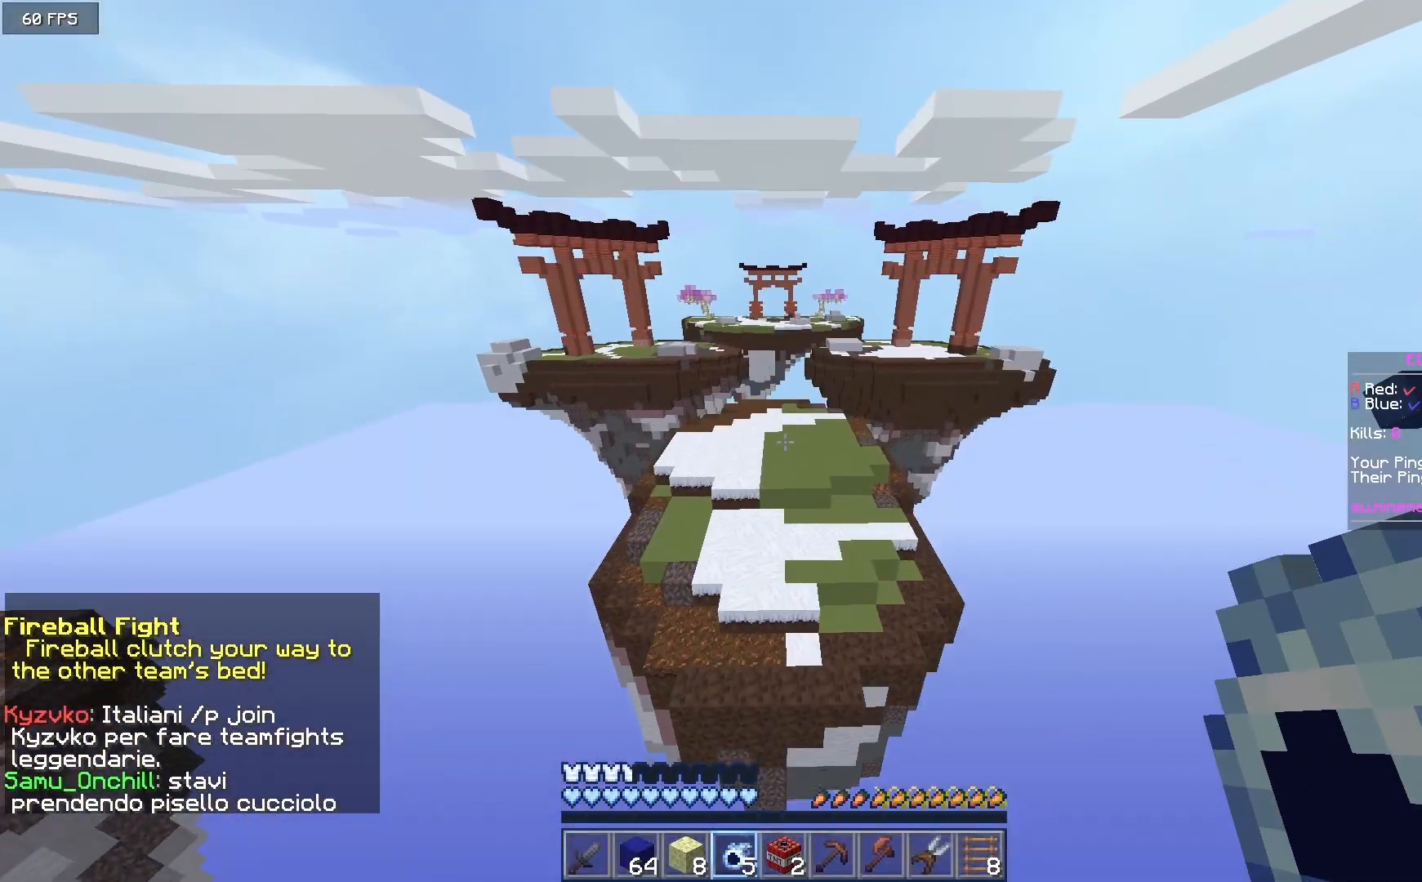
{"keys": ["a", "w"], "mouse": [], "events": [[500, "a", "down"]]}
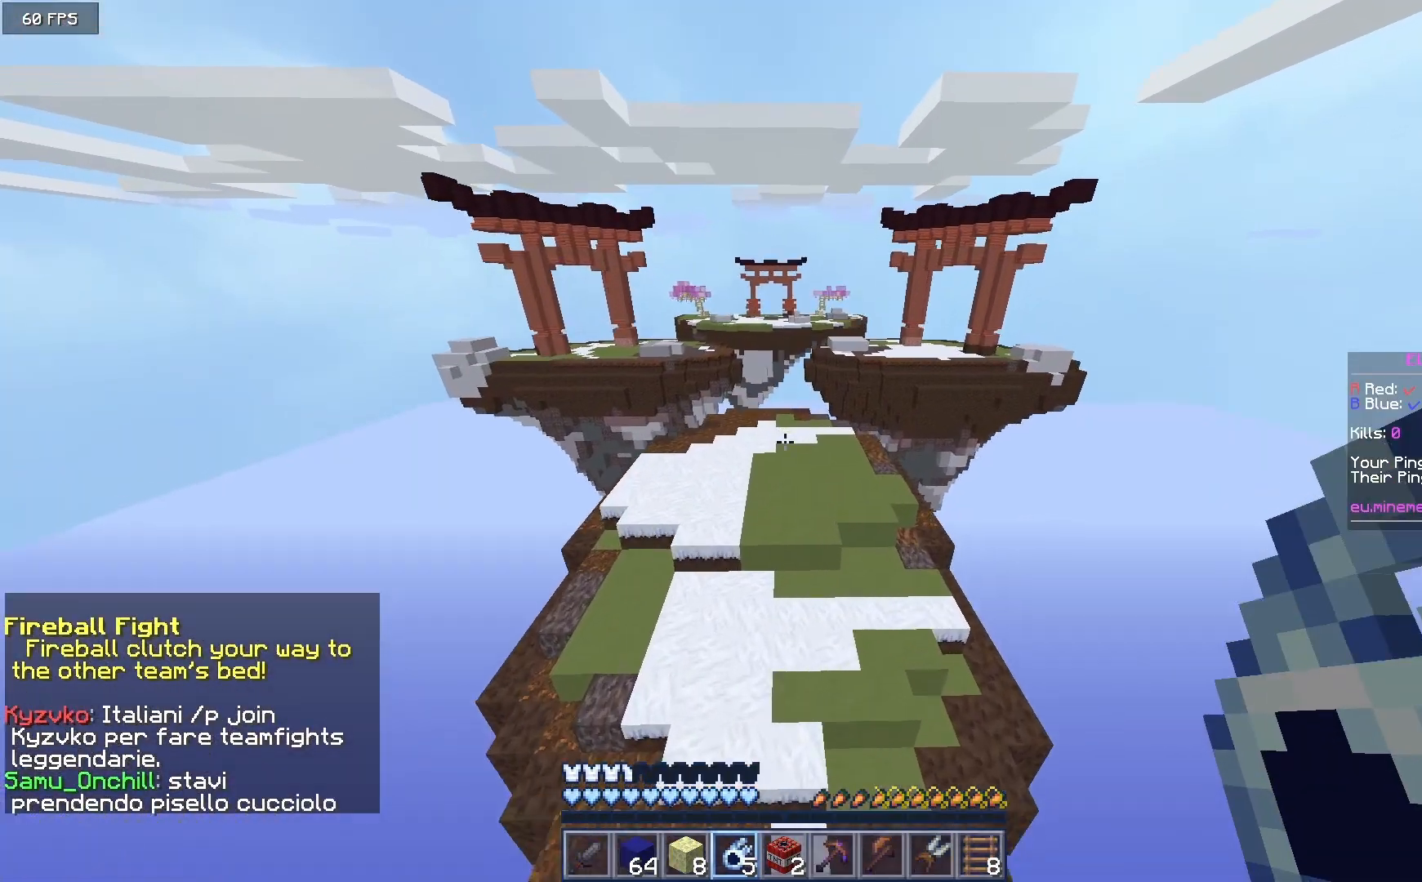
{"keys": ["w"], "mouse": [], "events": [[217, "a", "up"]]}
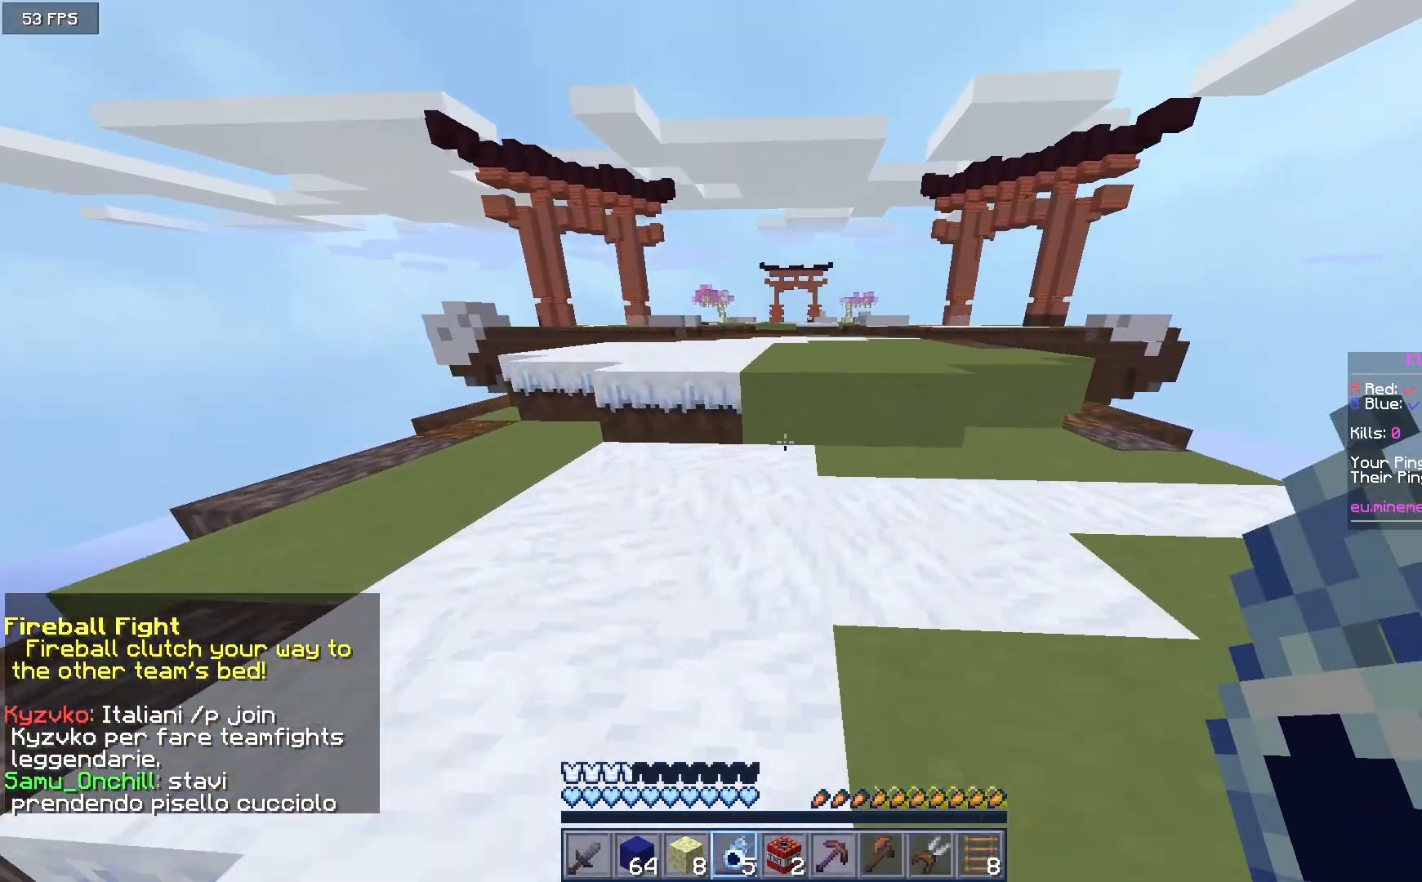
{"keys": ["w"], "mouse": [], "events": []}
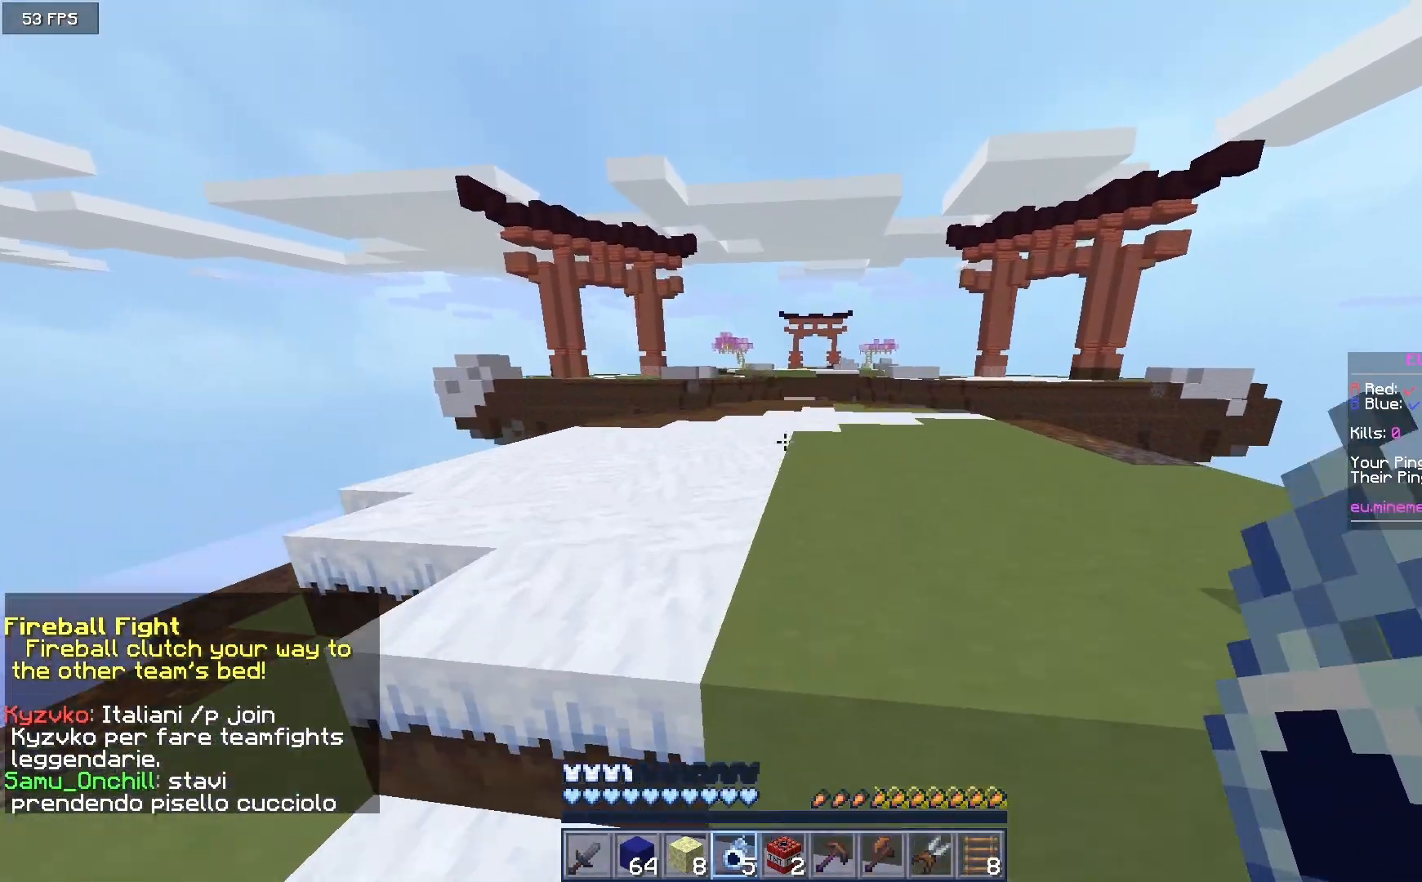
{"keys": ["w"], "mouse": [], "events": []}
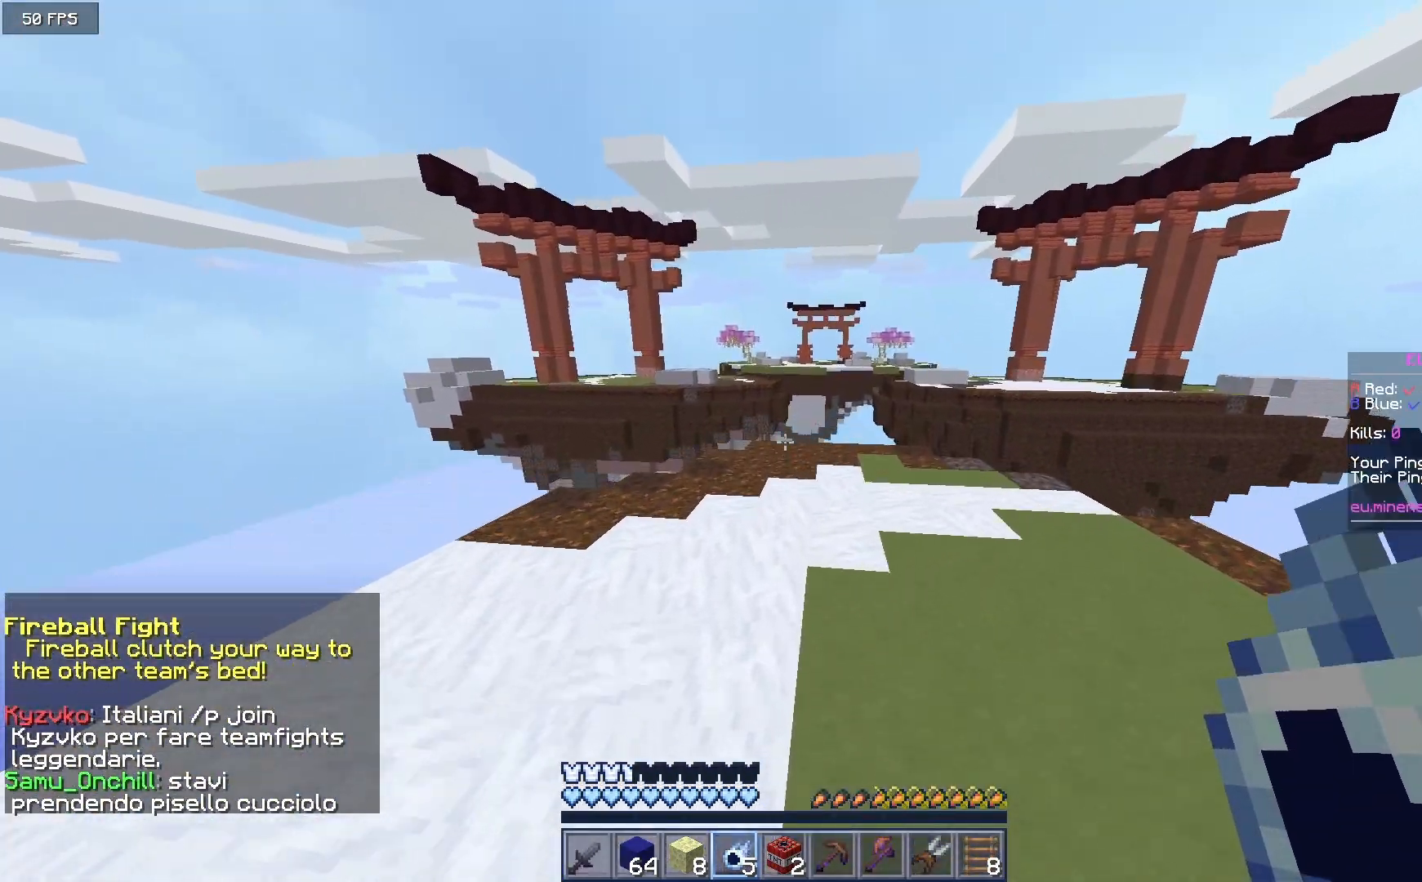
{"keys": ["w"], "mouse": [], "events": []}
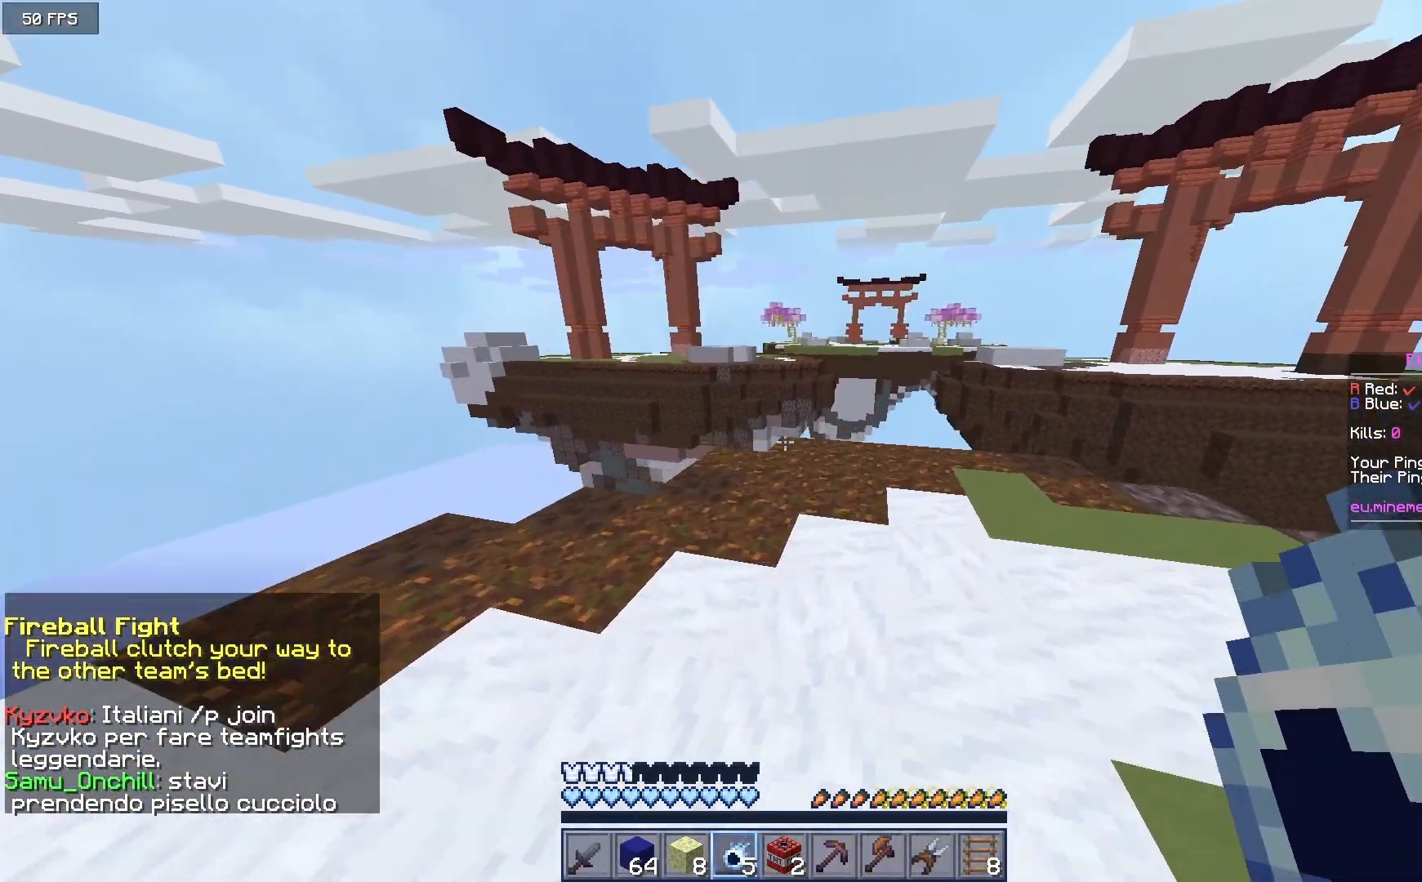
{"keys": ["w"], "mouse": [], "events": []}
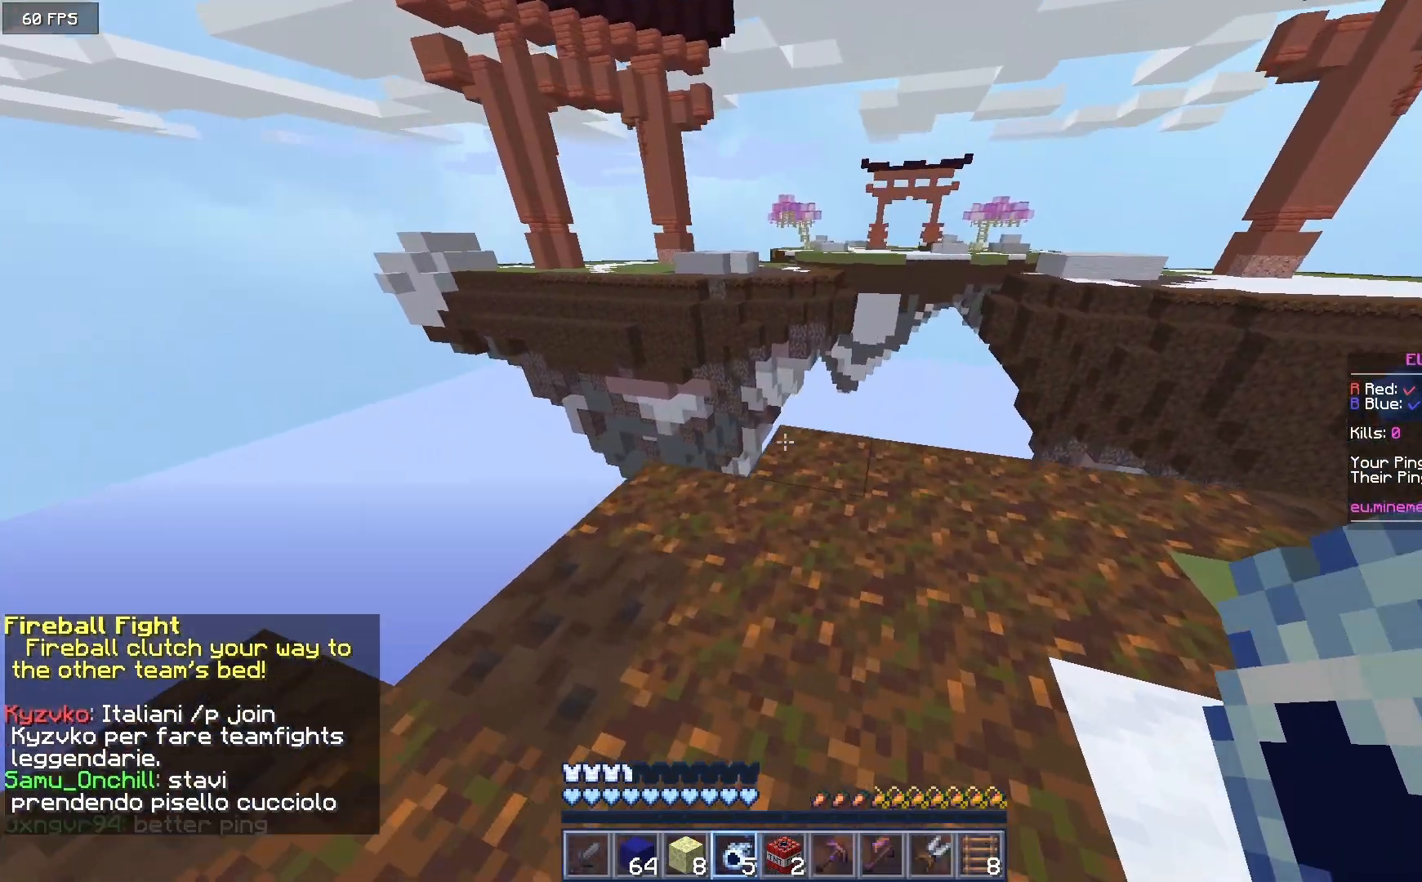
{"keys": ["w"], "mouse": ["right"]}
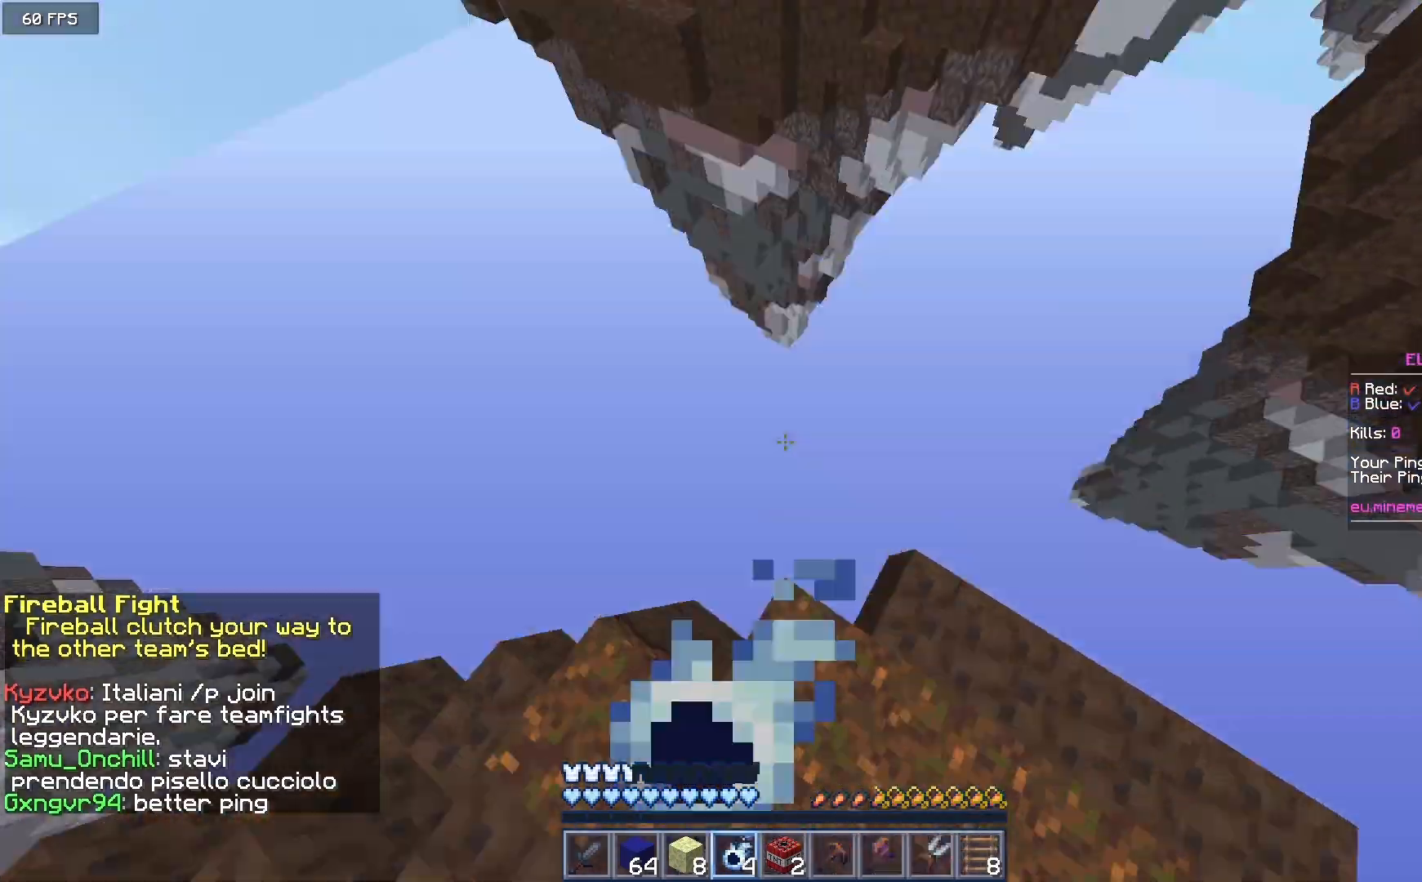
{"keys": ["w"], "mouse": [], "events": [[50, "mouse_right", "up"]]}